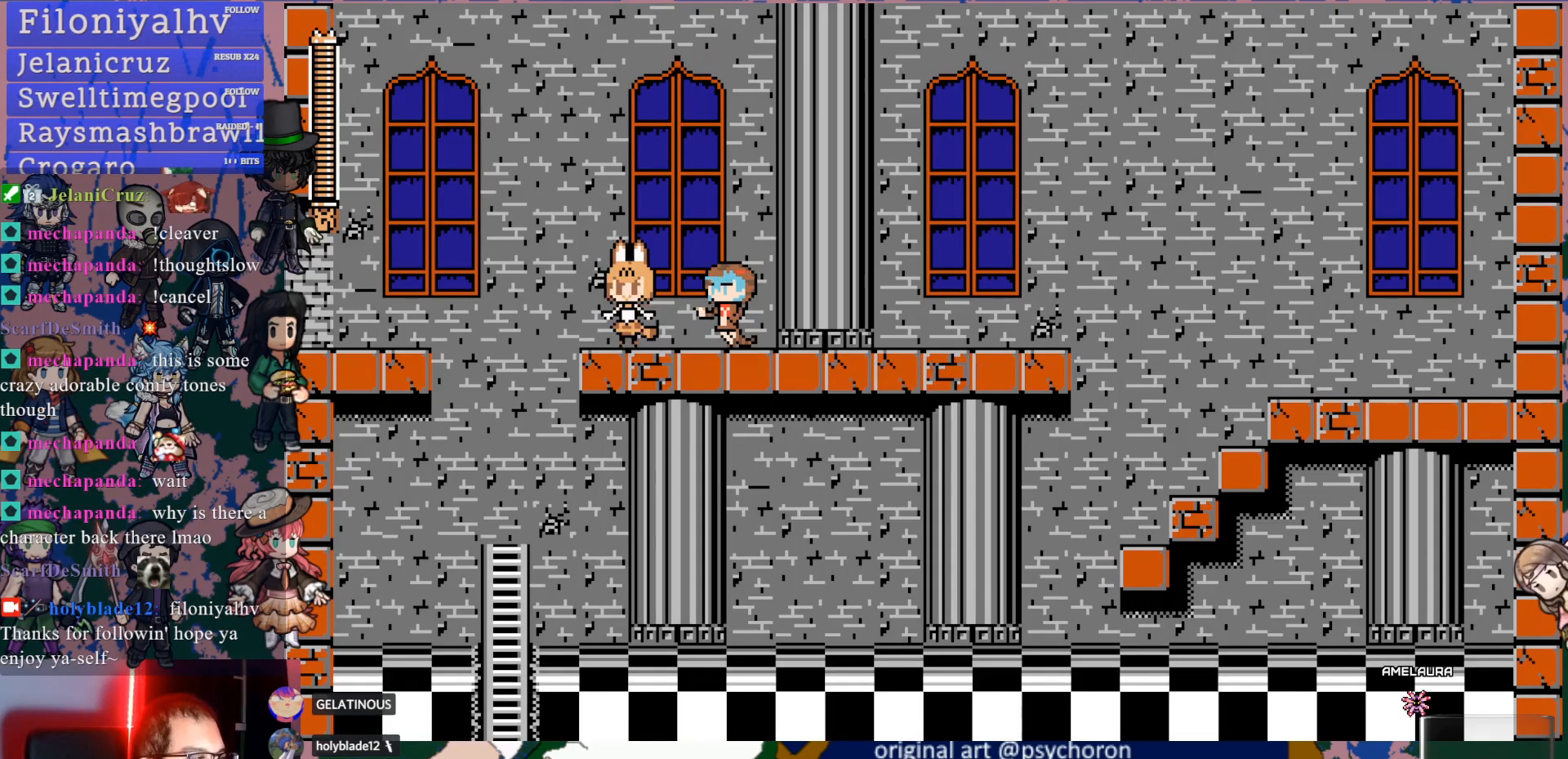
Gameplay with a controller (PlayStation layout); each line is a JSON object with the inputs held at the frame after it. "events" lists button and stick changes between this image and that frame as [ms after this image, input, new state], when the widget could be followed in between. Not read: L3 R3.
{"buttons": ["DPAD_DOWN", "DPAD_LEFT"], "left_stick": "center", "right_stick": "center", "events": [[233, "DPAD_DOWN", "down"], [233, "DPAD_LEFT", "down"], [250, "CROSS", "down"], [300, "CROSS", "up"], [350, "CROSS", "down"], [467, "CROSS", "up"]]}
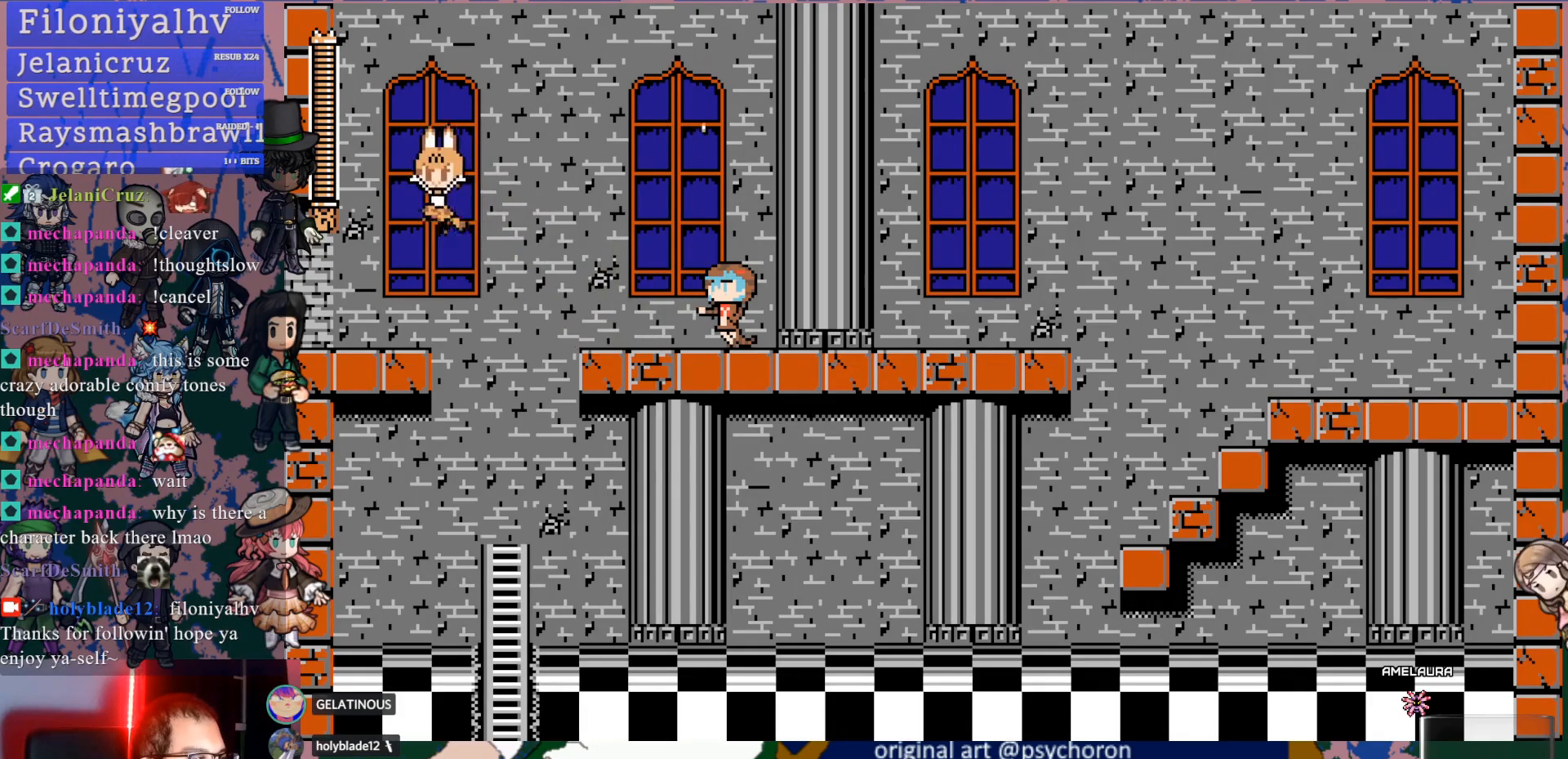
{"buttons": [], "left_stick": "center", "right_stick": "center", "events": [[200, "DPAD_DOWN", "up"], [317, "DPAD_LEFT", "up"]]}
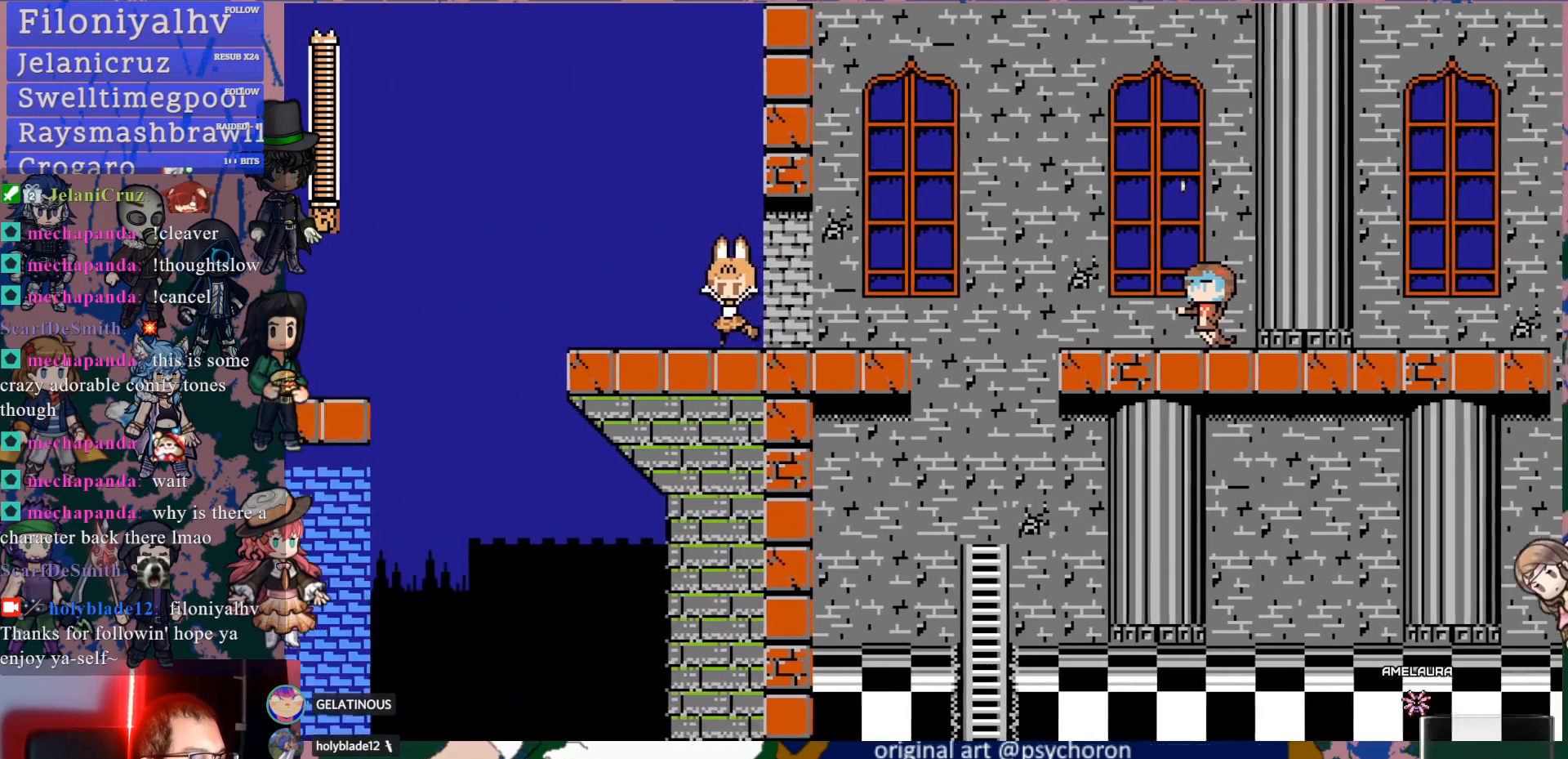
{"buttons": [], "left_stick": "center", "right_stick": "center", "events": []}
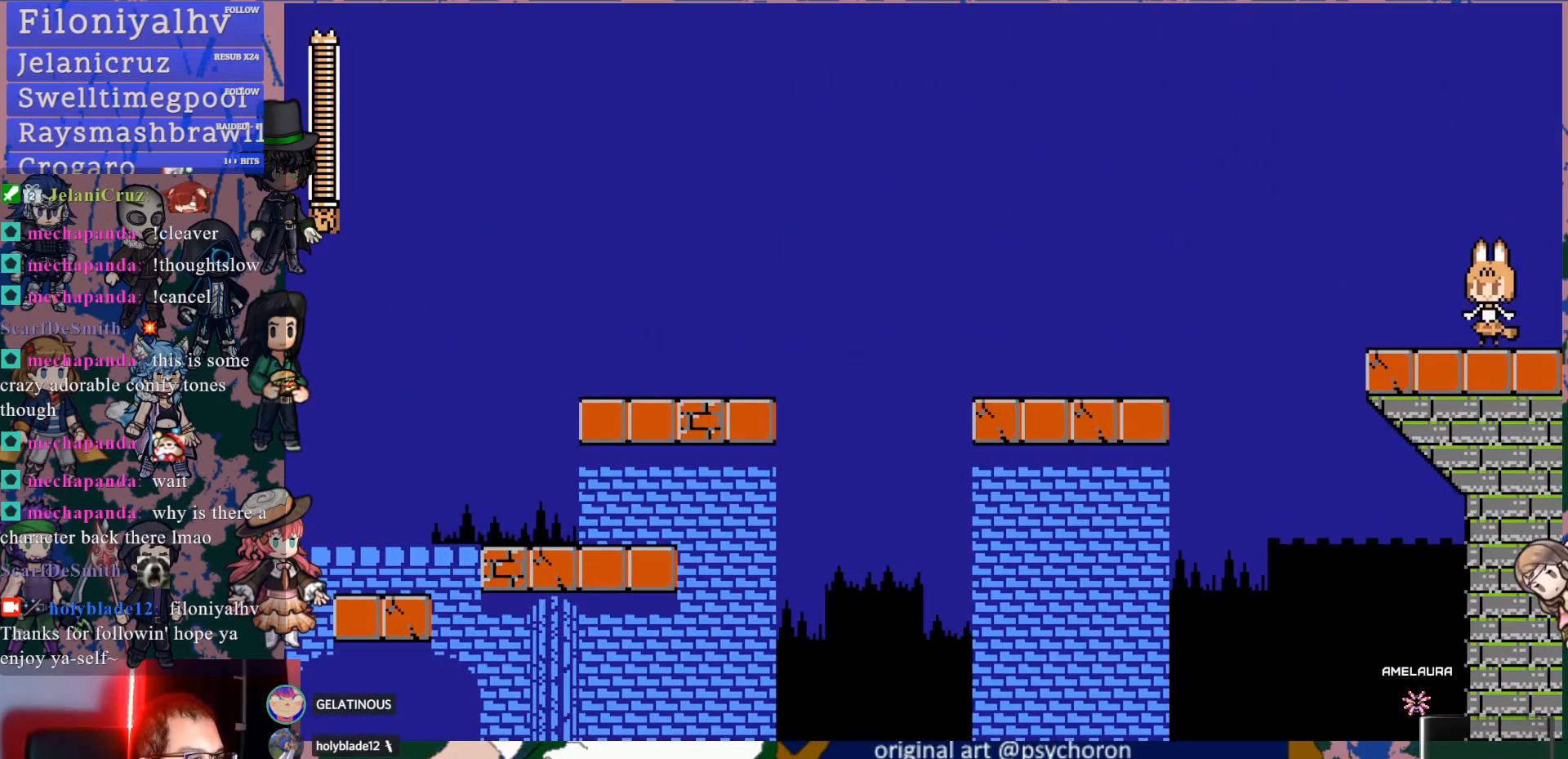
{"buttons": ["DPAD_DOWN", "DPAD_LEFT"], "left_stick": "center", "right_stick": "center", "events": [[150, "DPAD_DOWN", "down"], [150, "DPAD_LEFT", "down"], [183, "CROSS", "down"], [233, "CROSS", "up"], [283, "CROSS", "down"], [433, "CROSS", "up"]]}
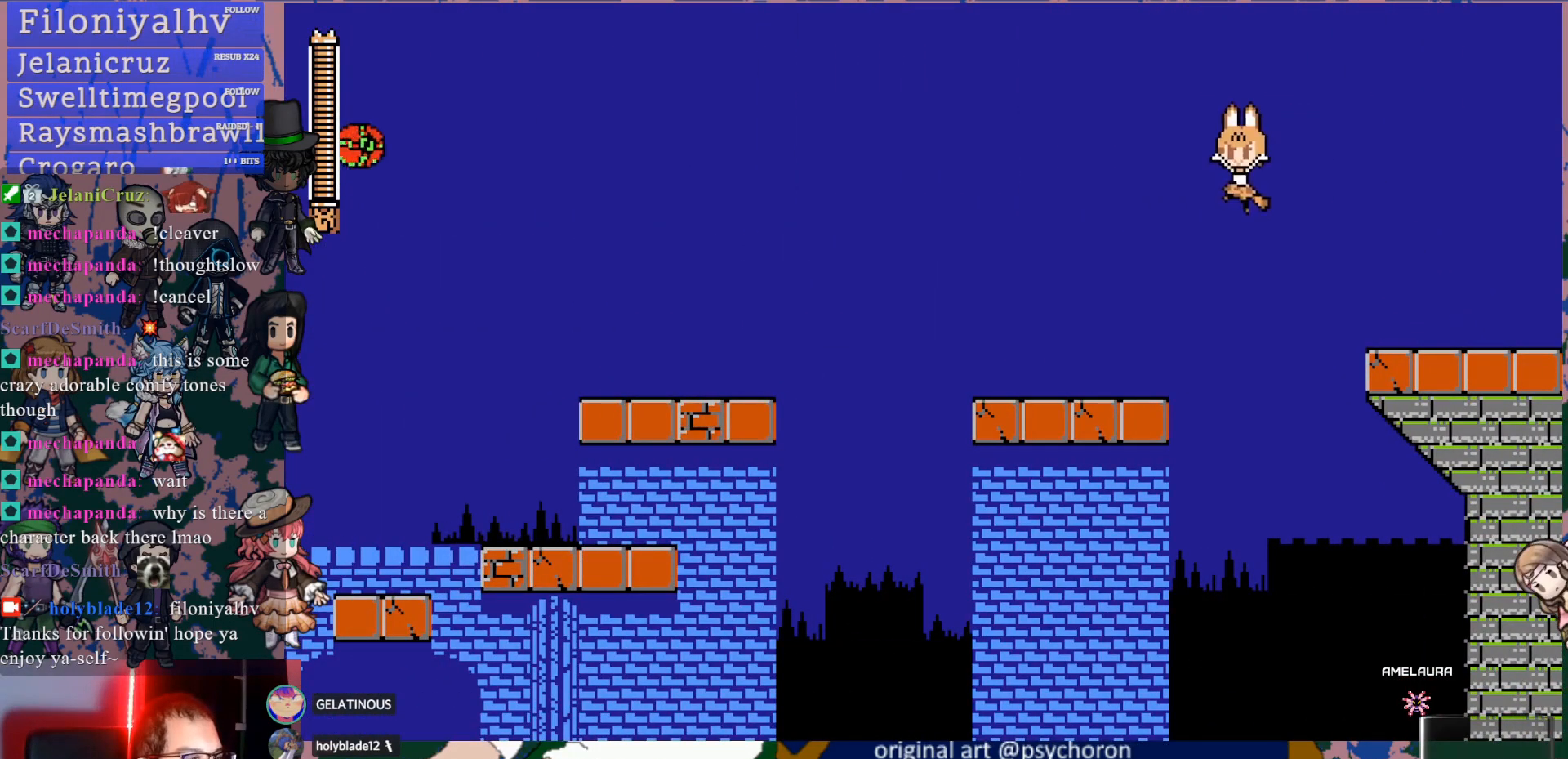
{"buttons": [], "left_stick": "center", "right_stick": "center", "events": [[117, "DPAD_DOWN", "up"], [150, "DPAD_LEFT", "up"]]}
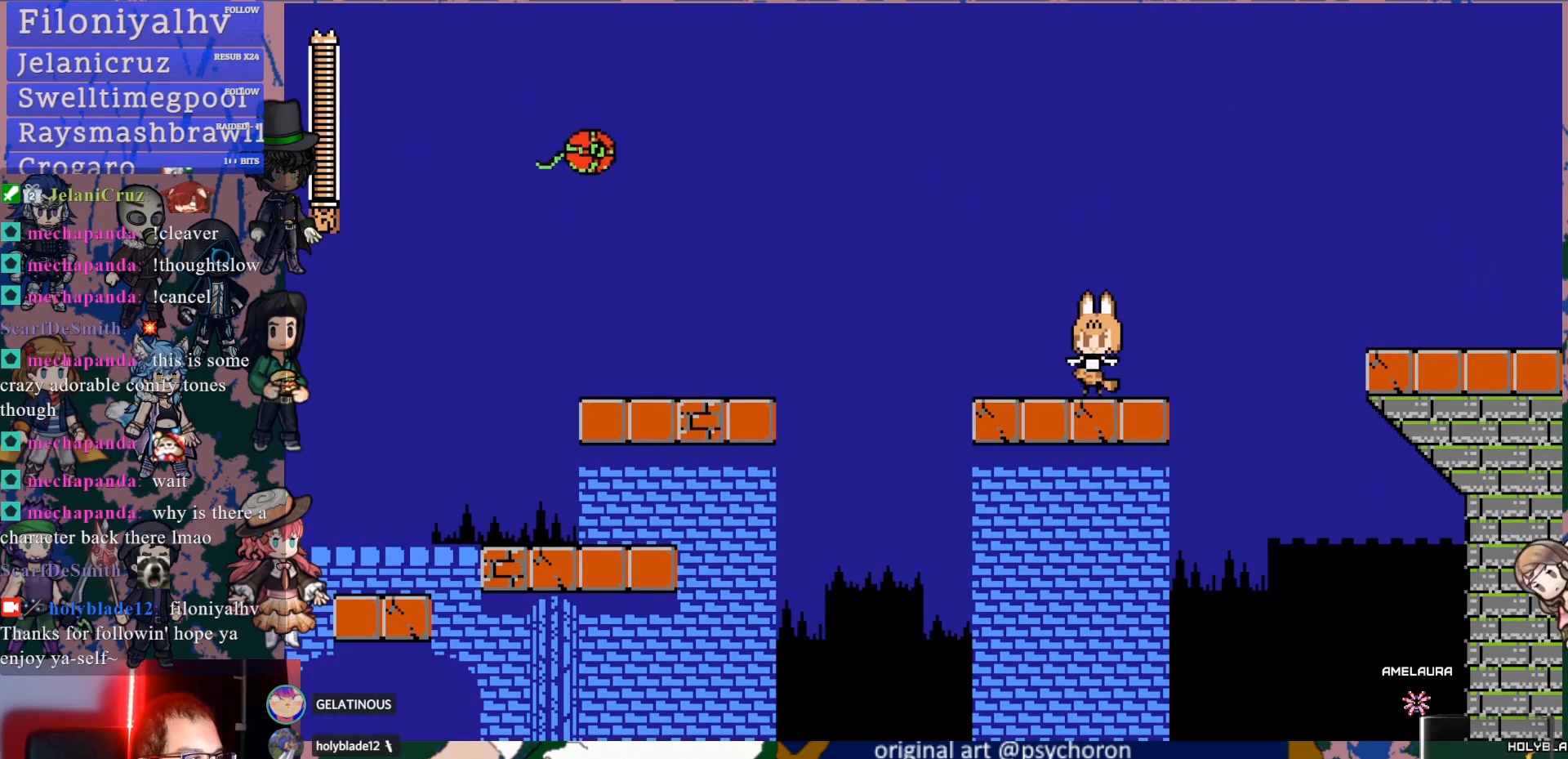
{"buttons": [], "left_stick": "center", "right_stick": "center", "events": [[67, "SQUARE", "down"], [200, "SQUARE", "up"]]}
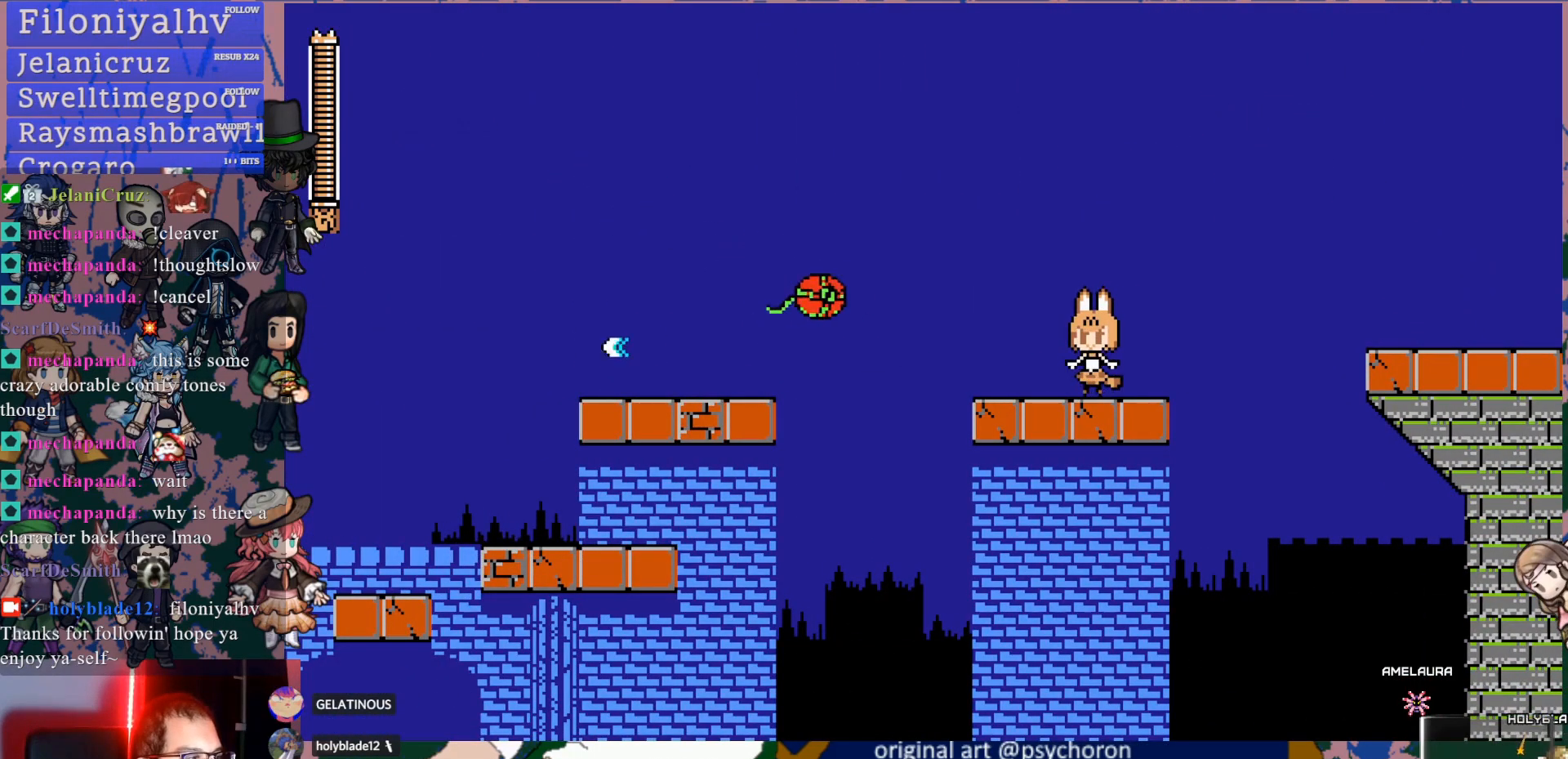
{"buttons": ["CROSS", "DPAD_DOWN", "DPAD_LEFT"], "left_stick": "center", "right_stick": "center", "events": [[117, "SQUARE", "down"], [233, "SQUARE", "up"], [417, "DPAD_DOWN", "down"], [417, "DPAD_LEFT", "down"], [467, "CROSS", "down"]]}
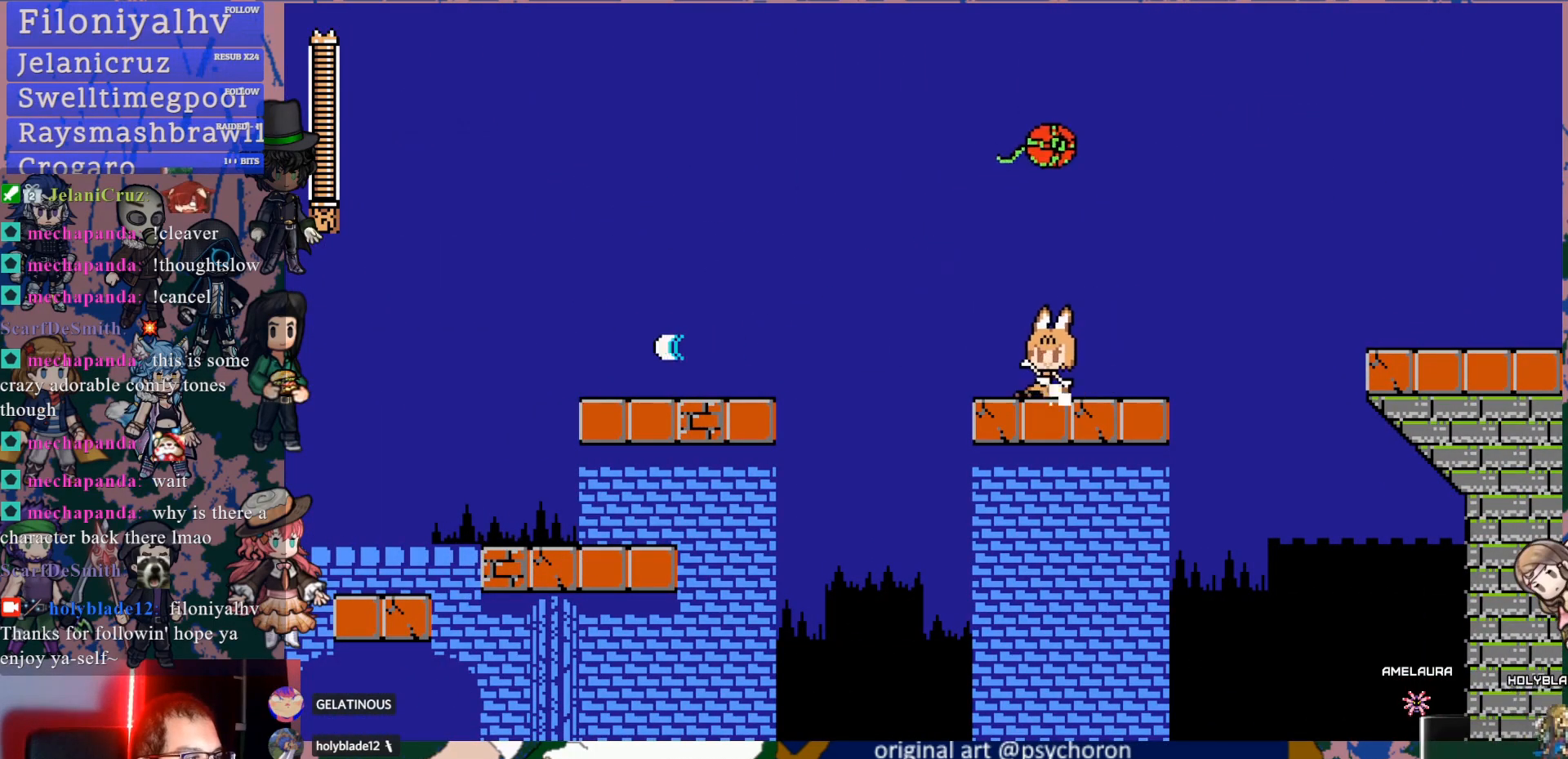
{"buttons": ["DPAD_DOWN", "DPAD_LEFT"], "left_stick": "center", "right_stick": "center", "events": [[50, "CROSS", "up"], [67, "CROSS", "down"], [217, "CROSS", "up"]]}
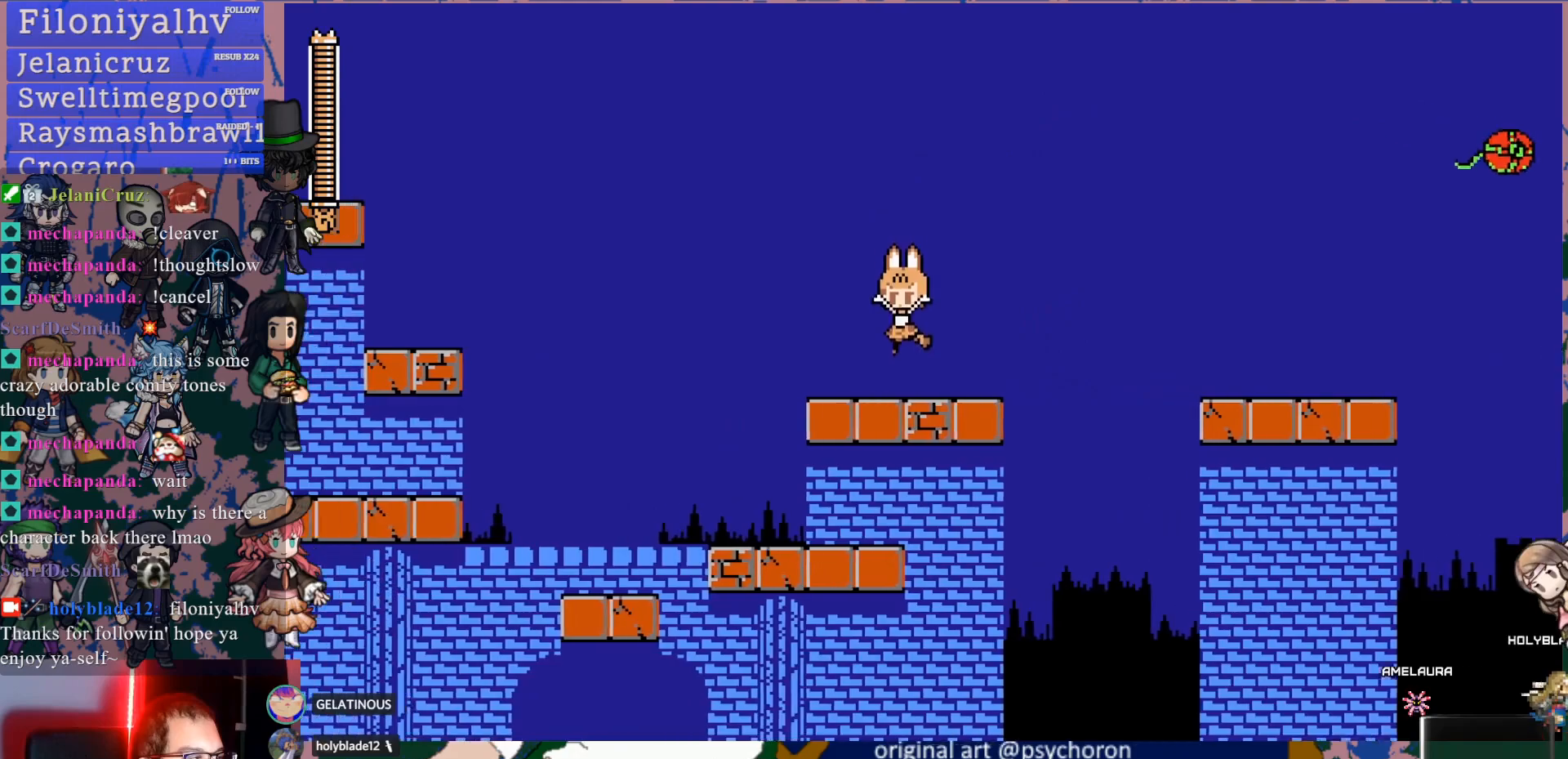
{"buttons": ["DPAD_DOWN", "DPAD_LEFT"], "left_stick": "center", "right_stick": "center", "events": [[83, "CROSS", "down"], [167, "CROSS", "up"], [217, "CROSS", "down"], [400, "CROSS", "up"]]}
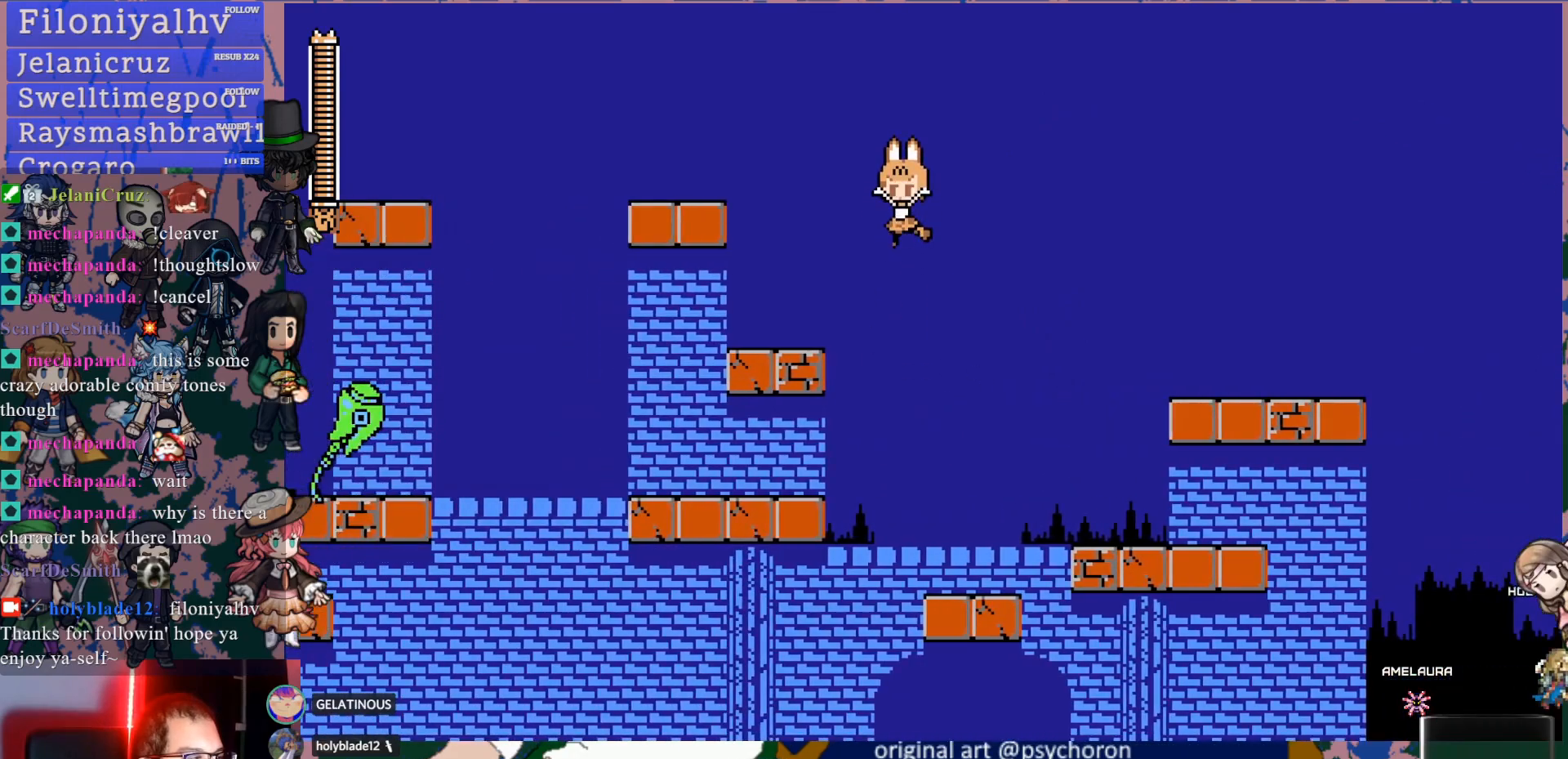
{"buttons": ["CROSS", "DPAD_LEFT"], "left_stick": "center", "right_stick": "center", "events": [[117, "DPAD_DOWN", "up"], [167, "DPAD_LEFT", "up"], [267, "CROSS", "down"], [417, "DPAD_LEFT", "down"]]}
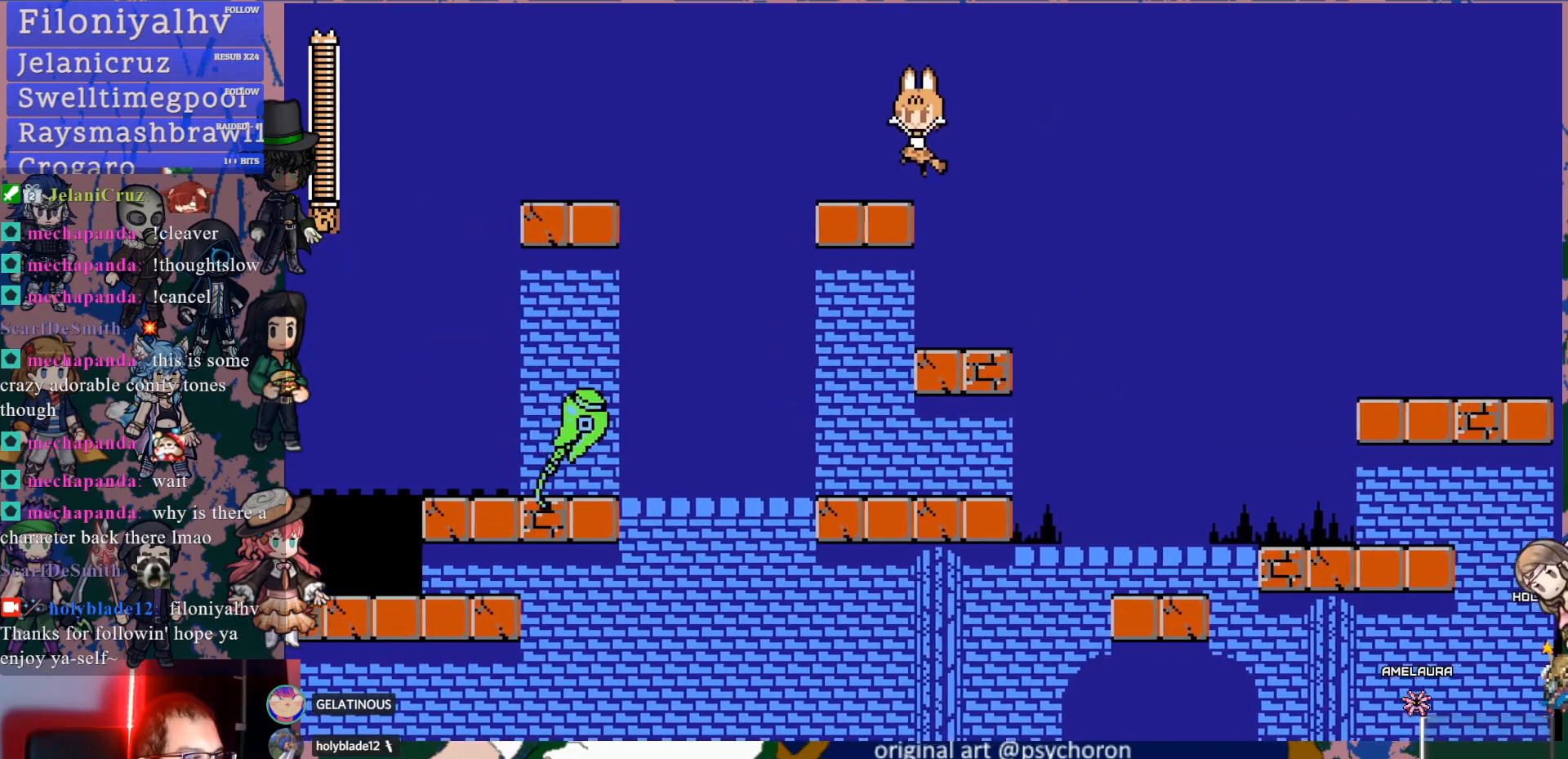
{"buttons": ["DPAD_DOWN", "DPAD_LEFT"], "left_stick": "center", "right_stick": "center", "events": [[17, "CROSS", "up"], [50, "DPAD_LEFT", "up"], [183, "DPAD_LEFT", "down"], [200, "DPAD_DOWN", "down"], [217, "CROSS", "down"], [283, "CROSS", "up"], [317, "CROSS", "down"], [433, "CROSS", "up"]]}
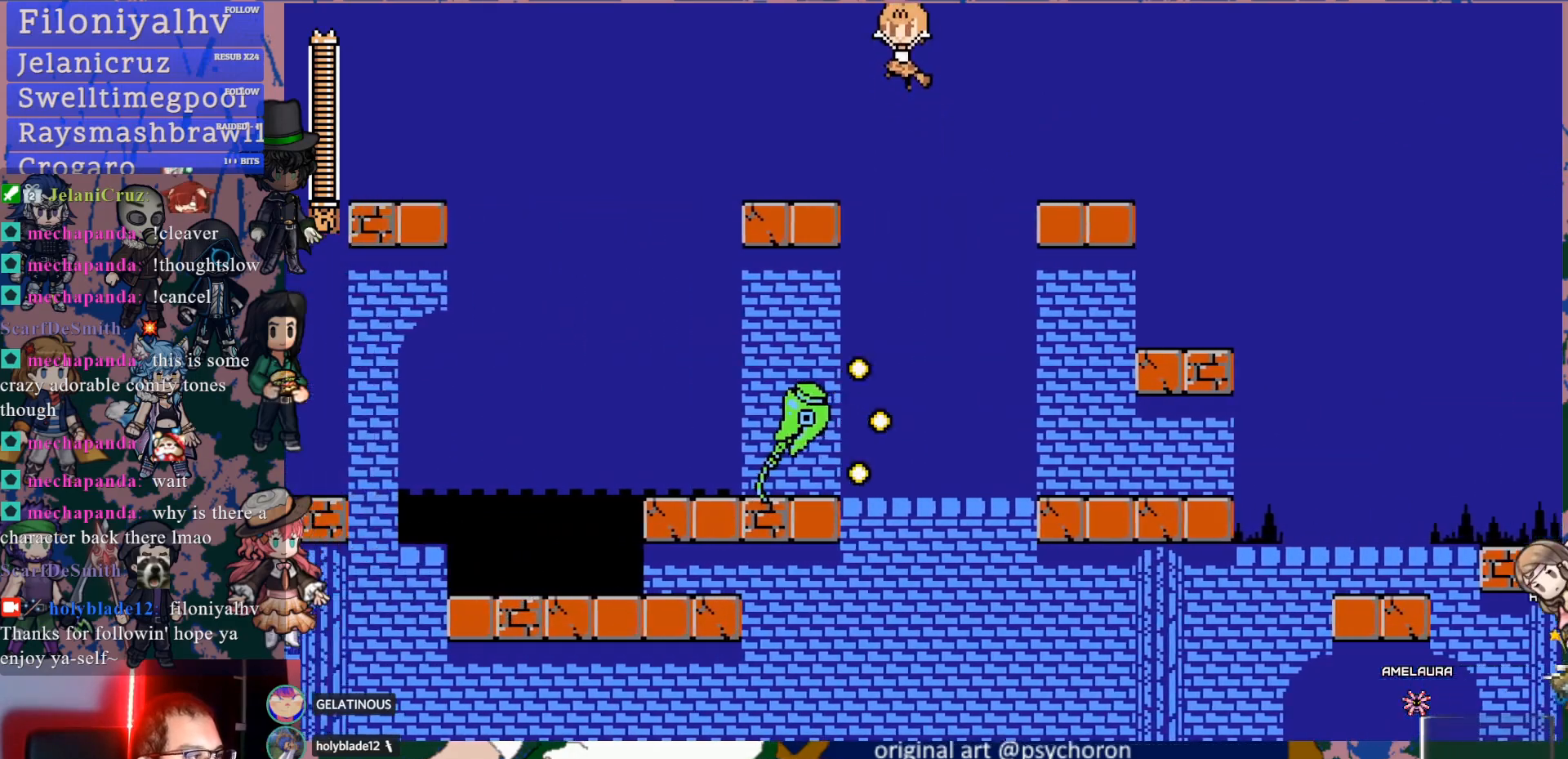
{"buttons": ["CROSS", "DPAD_DOWN", "DPAD_LEFT"], "left_stick": "center", "right_stick": "center", "events": [[83, "DPAD_DOWN", "up"], [117, "DPAD_LEFT", "up"], [267, "DPAD_DOWN", "down"], [267, "DPAD_LEFT", "down"], [300, "CROSS", "down"], [383, "CROSS", "up"], [433, "CROSS", "down"]]}
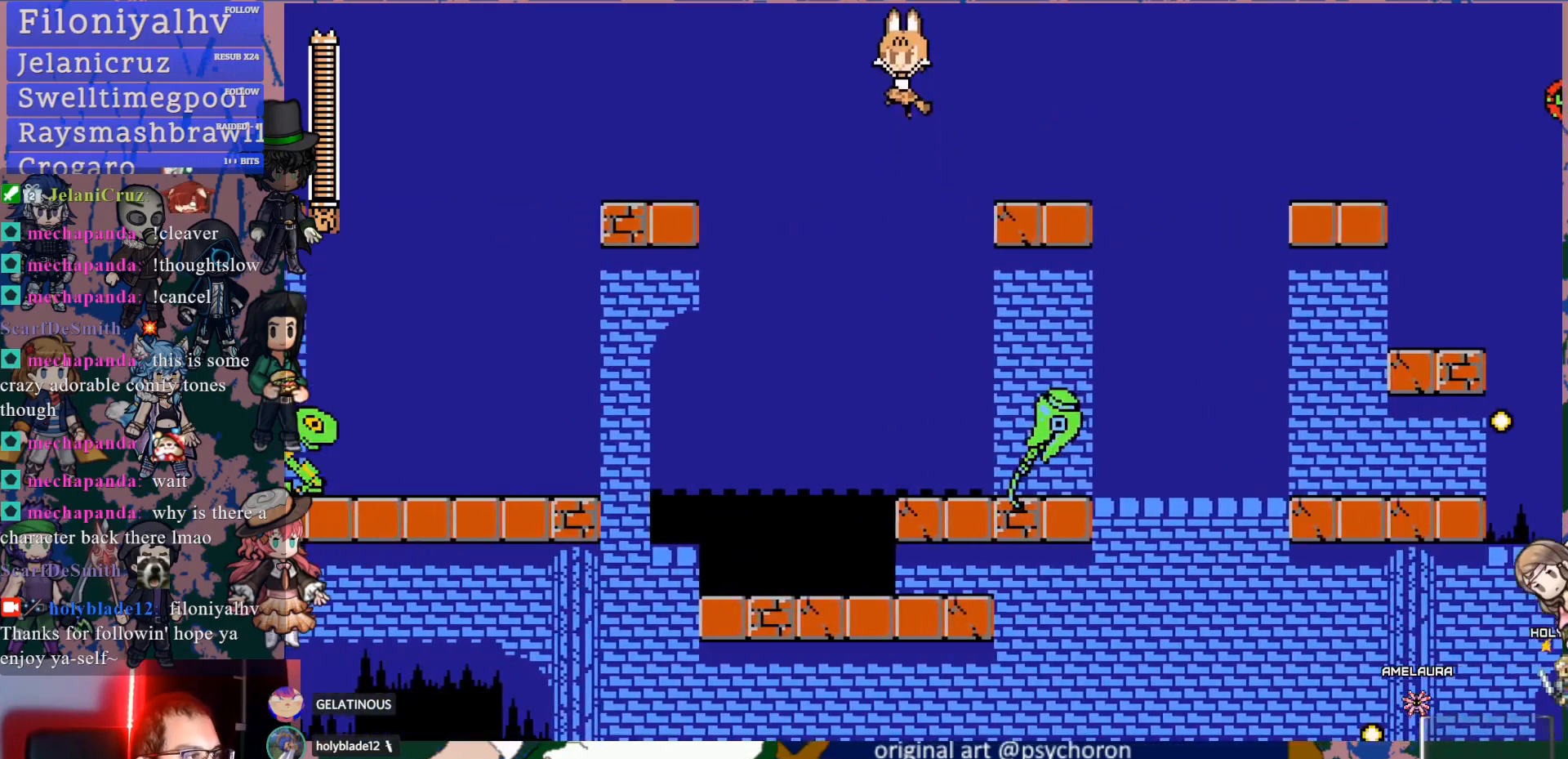
{"buttons": ["CROSS", "DPAD_DOWN", "DPAD_LEFT"], "left_stick": "center", "right_stick": "center", "events": [[67, "CROSS", "up"], [233, "DPAD_DOWN", "up"], [267, "DPAD_LEFT", "up"], [383, "DPAD_DOWN", "down"], [383, "DPAD_LEFT", "down"], [450, "CROSS", "down"]]}
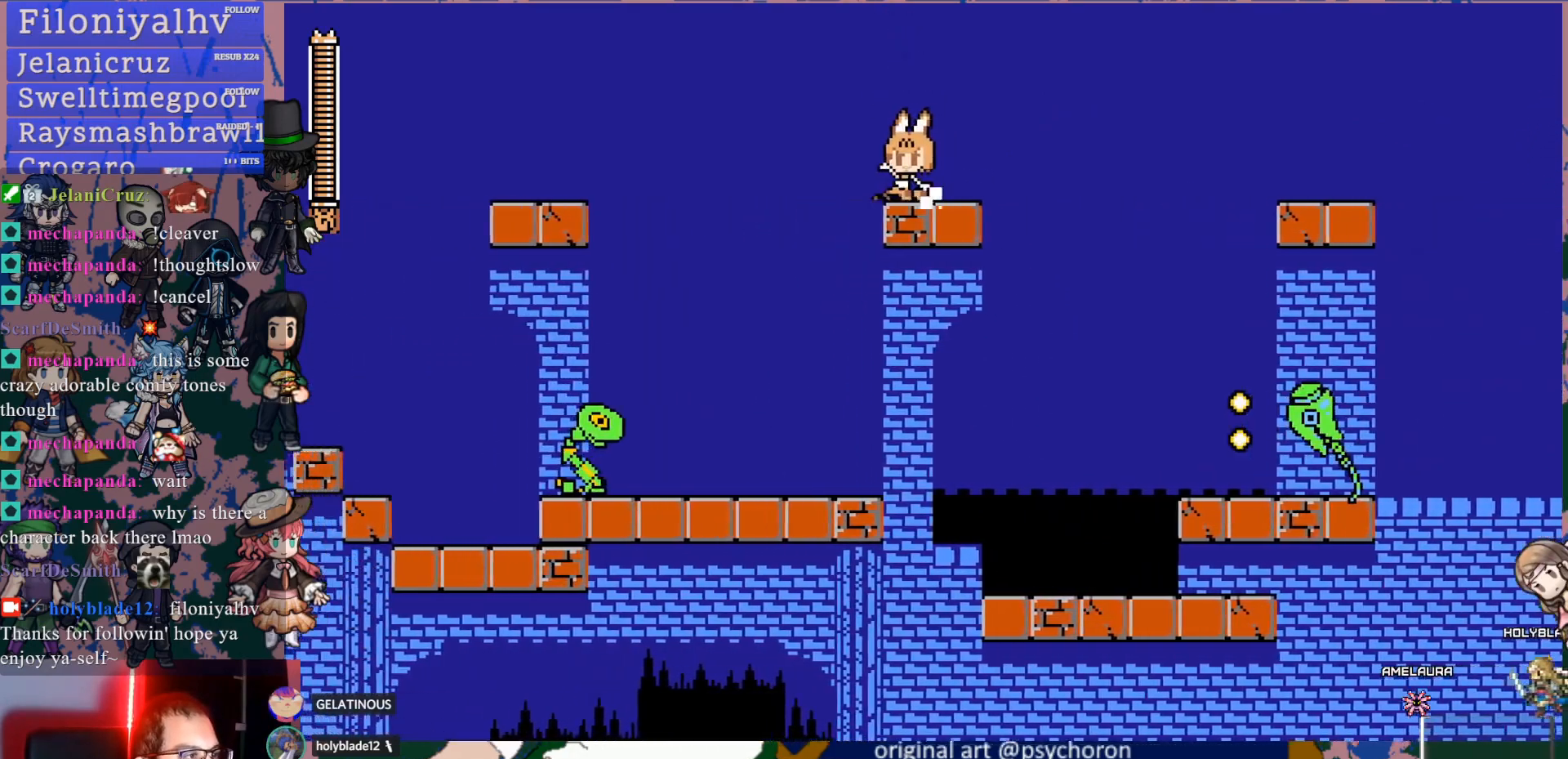
{"buttons": ["DPAD_DOWN", "DPAD_LEFT"], "left_stick": "center", "right_stick": "center"}
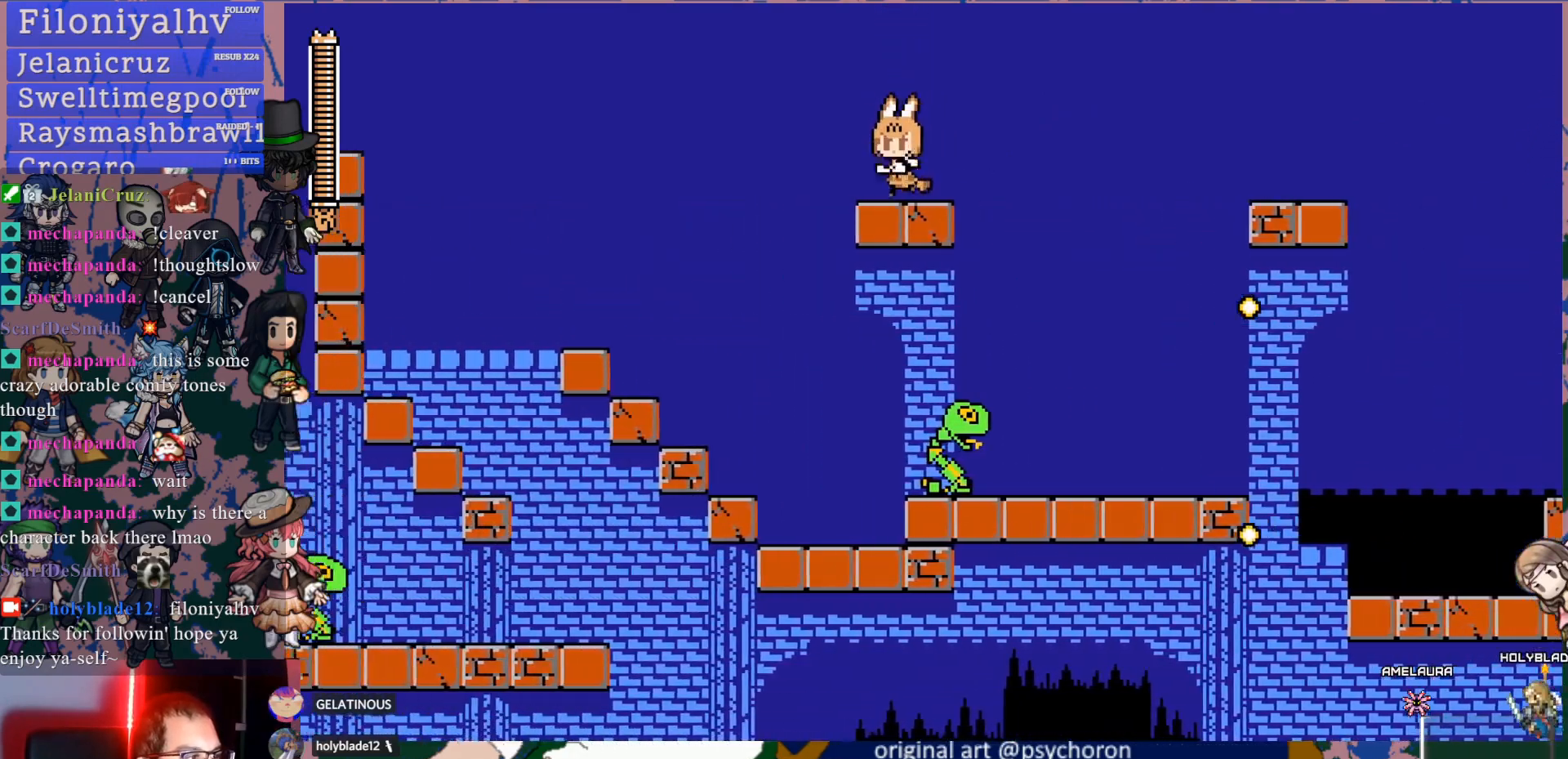
{"buttons": ["DPAD_LEFT"], "left_stick": "center", "right_stick": "center", "events": [[17, "CROSS", "down"], [83, "CROSS", "up"], [117, "CROSS", "down"], [217, "CROSS", "up"], [500, "DPAD_DOWN", "up"]]}
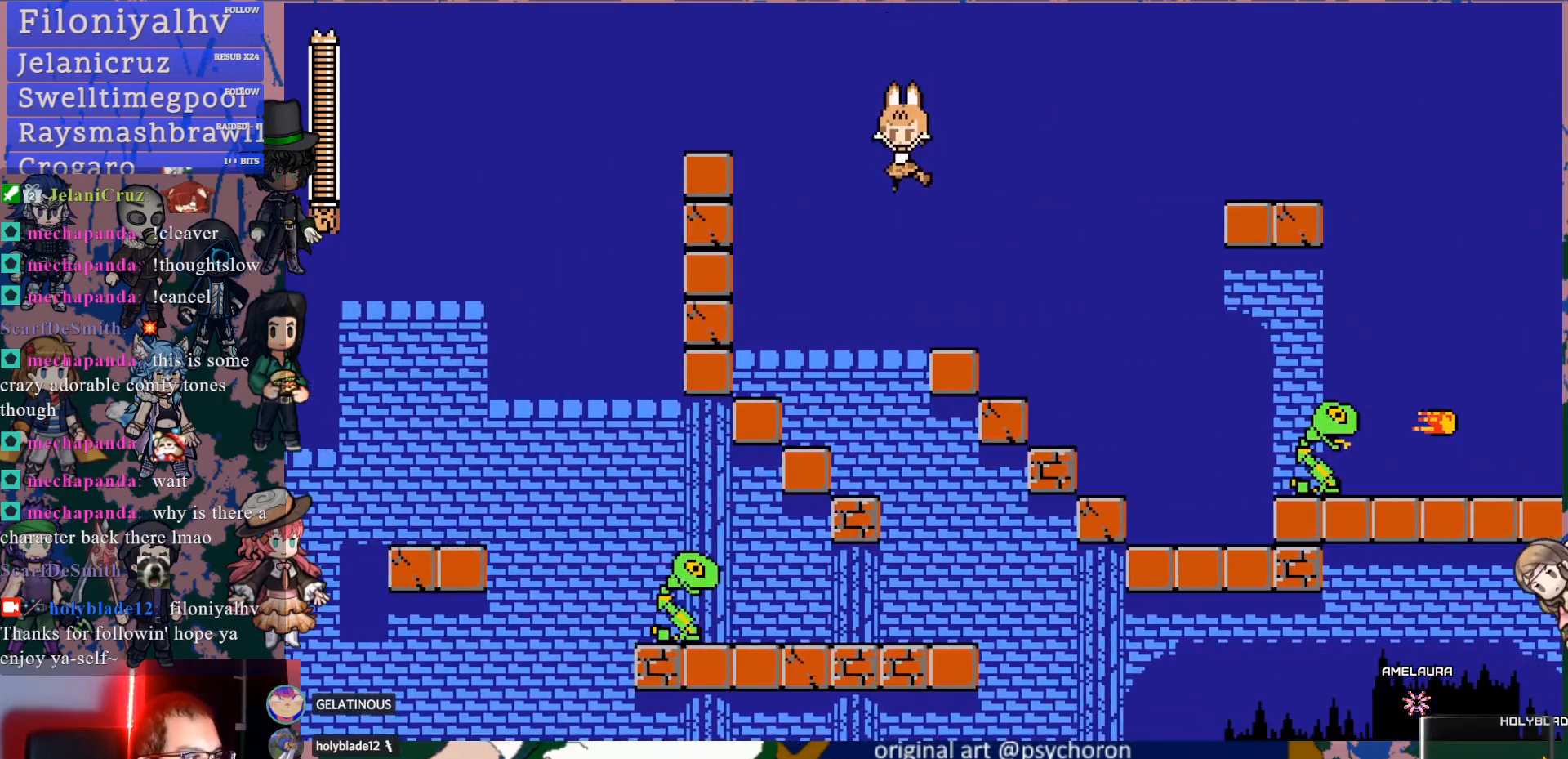
{"buttons": [], "left_stick": "center", "right_stick": "center", "events": [[50, "DPAD_LEFT", "up"]]}
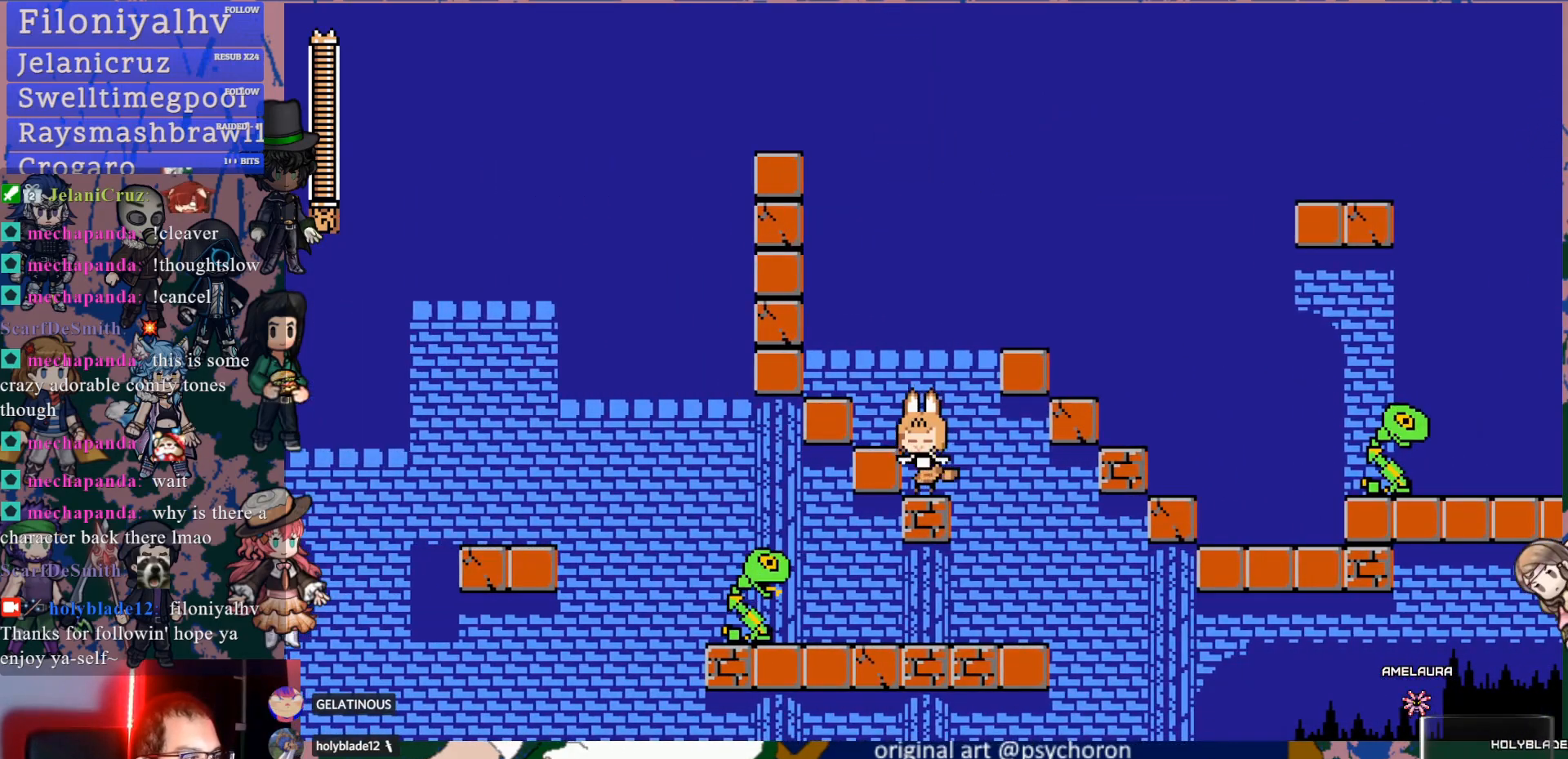
{"buttons": [], "left_stick": "center", "right_stick": "center", "events": []}
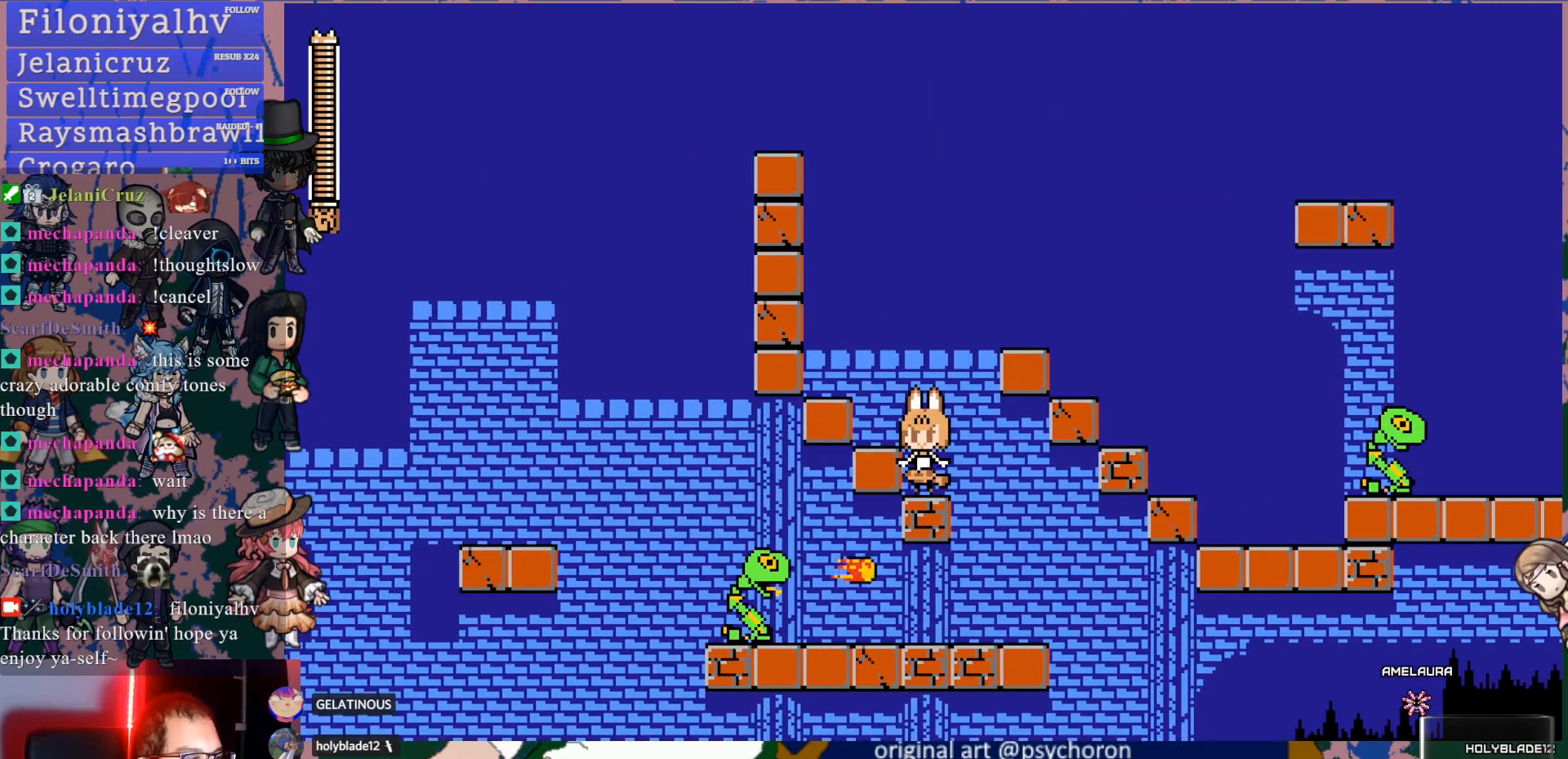
{"buttons": ["DPAD_LEFT"], "left_stick": "center", "right_stick": "center", "events": [[150, "DPAD_RIGHT", "down"], [350, "DPAD_RIGHT", "up"], [400, "DPAD_LEFT", "down"]]}
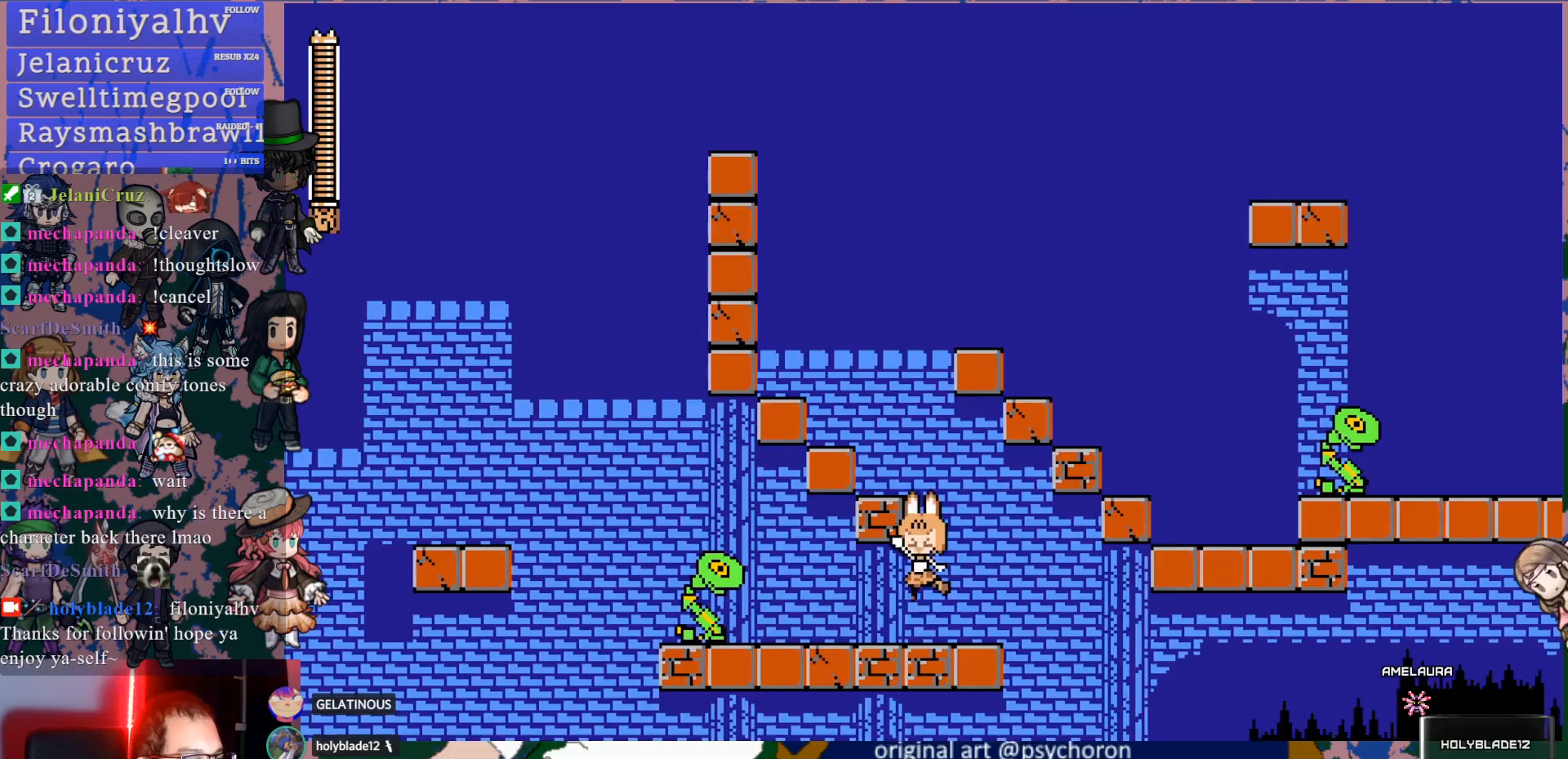
{"buttons": ["SQUARE"], "left_stick": "center", "right_stick": "center", "events": [[17, "SQUARE", "down"], [83, "SQUARE", "up"], [150, "SQUARE", "down"], [183, "DPAD_LEFT", "up"], [233, "SQUARE", "up"], [300, "SQUARE", "down"], [383, "SQUARE", "up"], [450, "SQUARE", "down"]]}
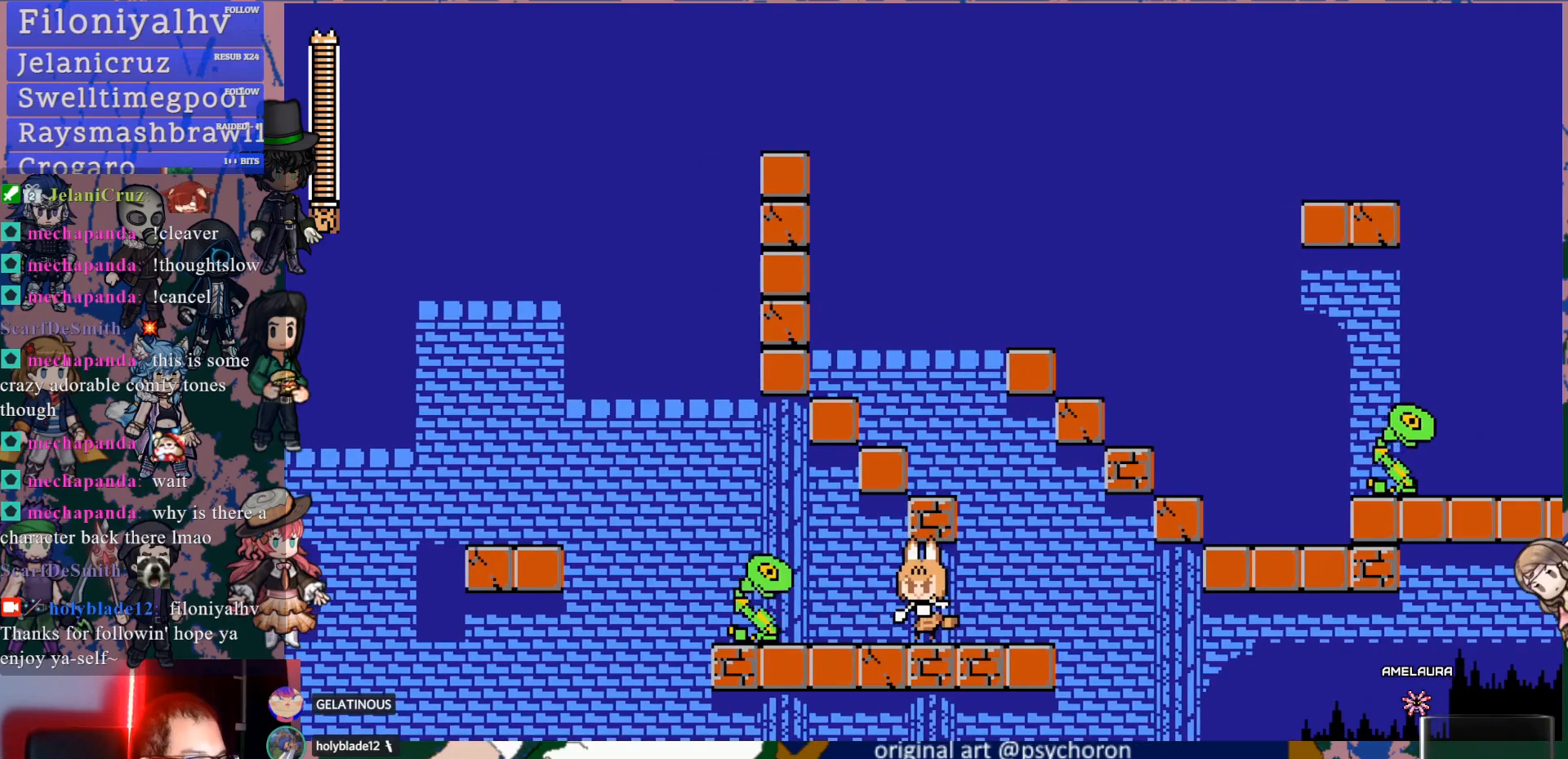
{"buttons": [], "left_stick": "center", "right_stick": "center", "events": [[33, "SQUARE", "up"], [100, "SQUARE", "down"], [183, "SQUARE", "up"], [233, "SQUARE", "down"], [317, "SQUARE", "up"], [400, "SQUARE", "down"], [483, "SQUARE", "up"]]}
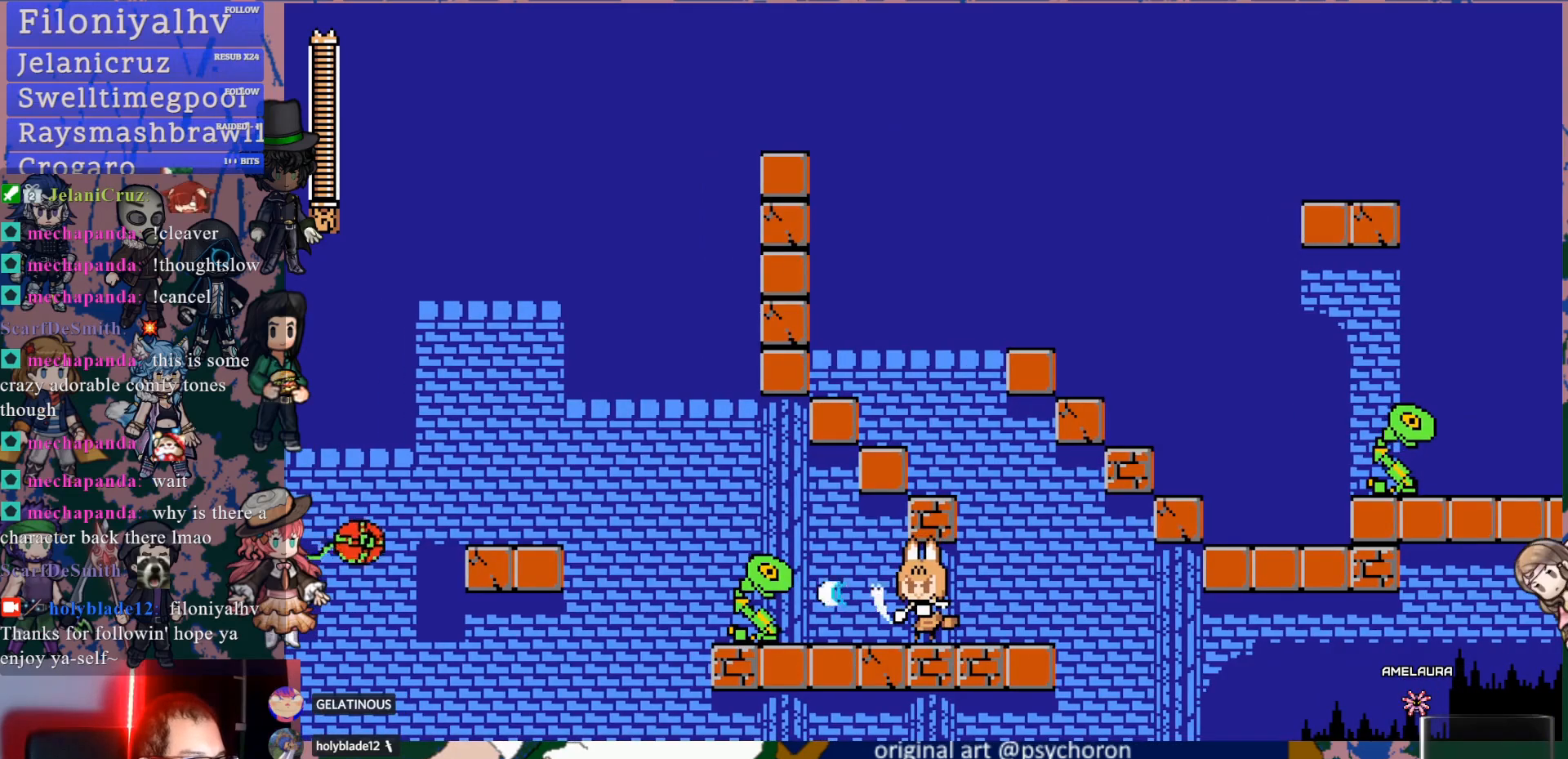
{"buttons": ["SQUARE"], "left_stick": "center", "right_stick": "center", "events": [[50, "SQUARE", "down"], [117, "SQUARE", "up"], [183, "SQUARE", "down"], [300, "SQUARE", "up"], [450, "SQUARE", "down"]]}
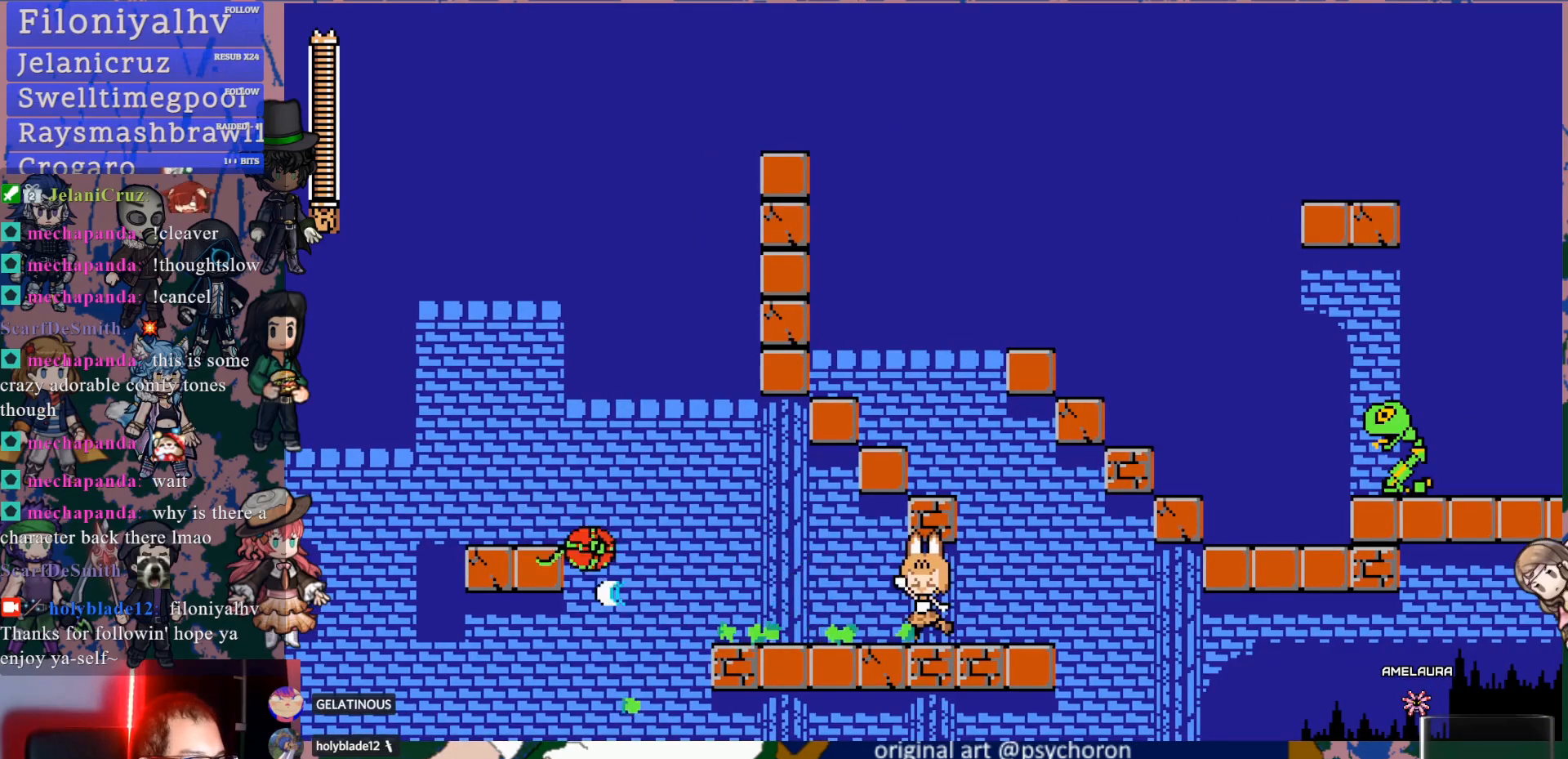
{"buttons": ["CROSS", "DPAD_DOWN", "DPAD_LEFT"], "left_stick": "center", "right_stick": "center", "events": [[50, "SQUARE", "up"], [83, "SQUARE", "down"], [200, "DPAD_LEFT", "down"], [200, "SQUARE", "up"], [450, "DPAD_DOWN", "down"], [483, "CROSS", "down"]]}
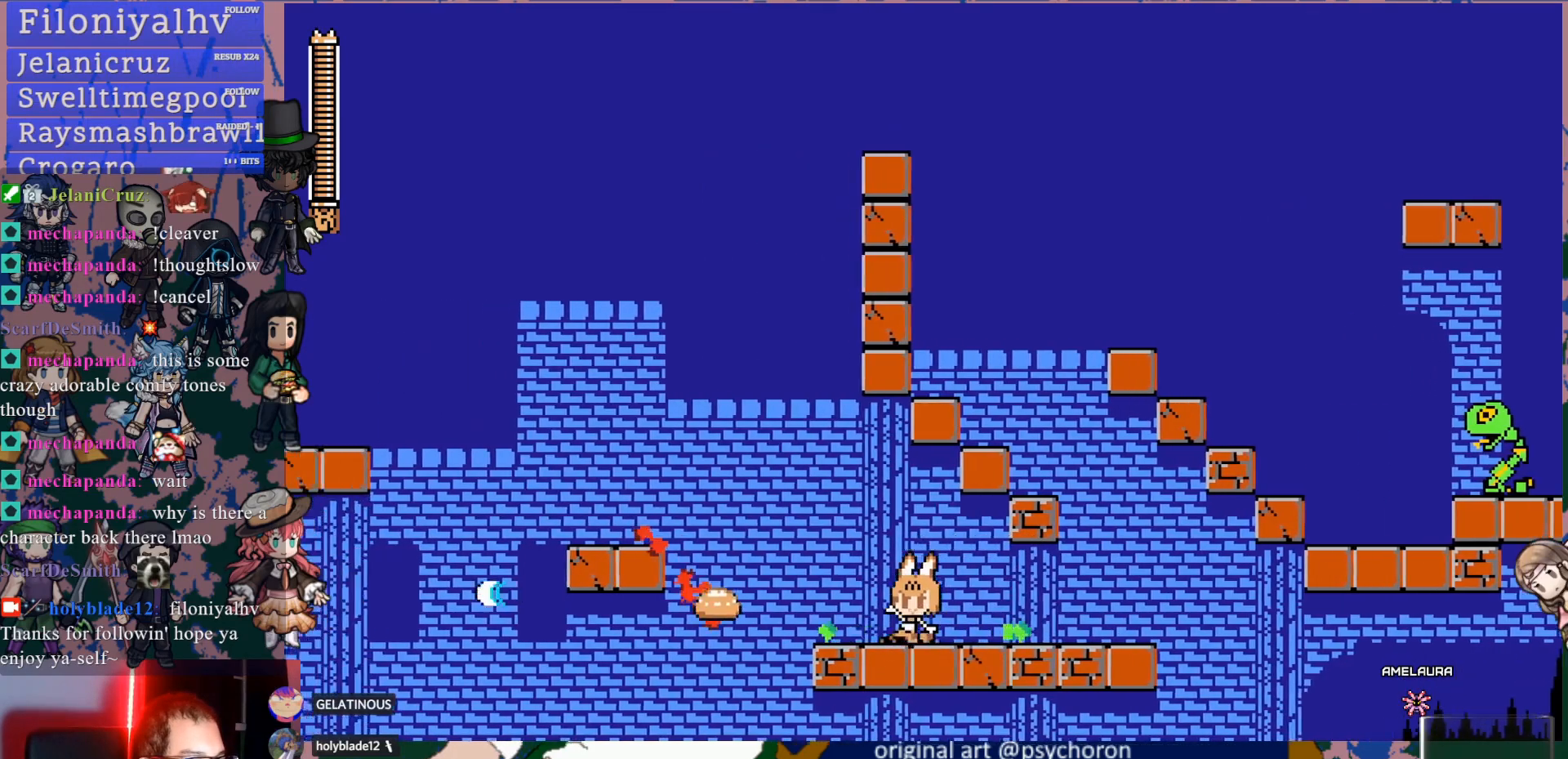
{"buttons": [], "left_stick": "center", "right_stick": "center", "events": [[50, "CROSS", "up"], [117, "CROSS", "down"], [267, "CROSS", "up"], [417, "DPAD_DOWN", "up"], [433, "DPAD_LEFT", "up"]]}
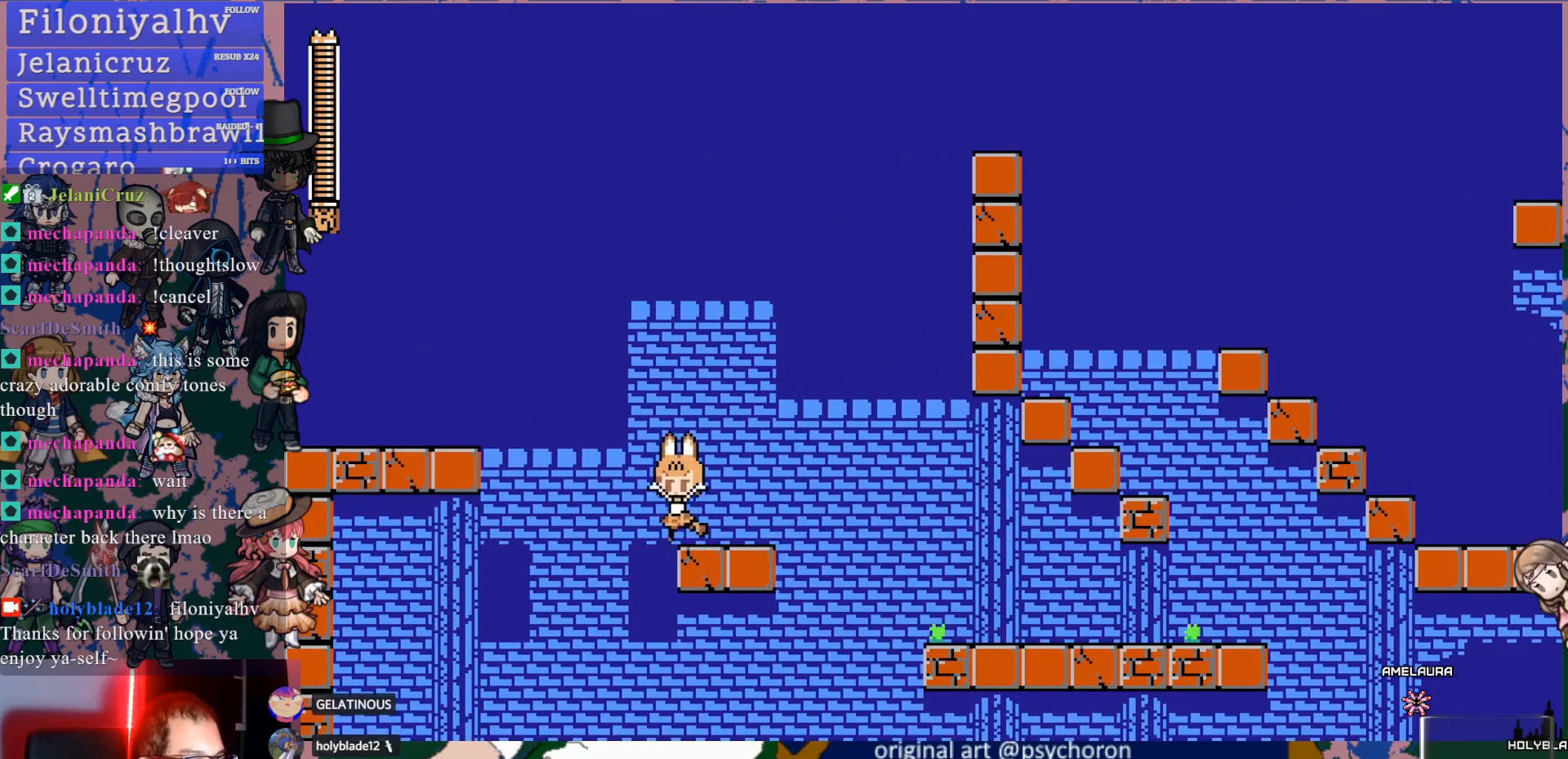
{"buttons": ["DPAD_RIGHT"], "left_stick": "center", "right_stick": "center", "events": [[300, "DPAD_RIGHT", "down"]]}
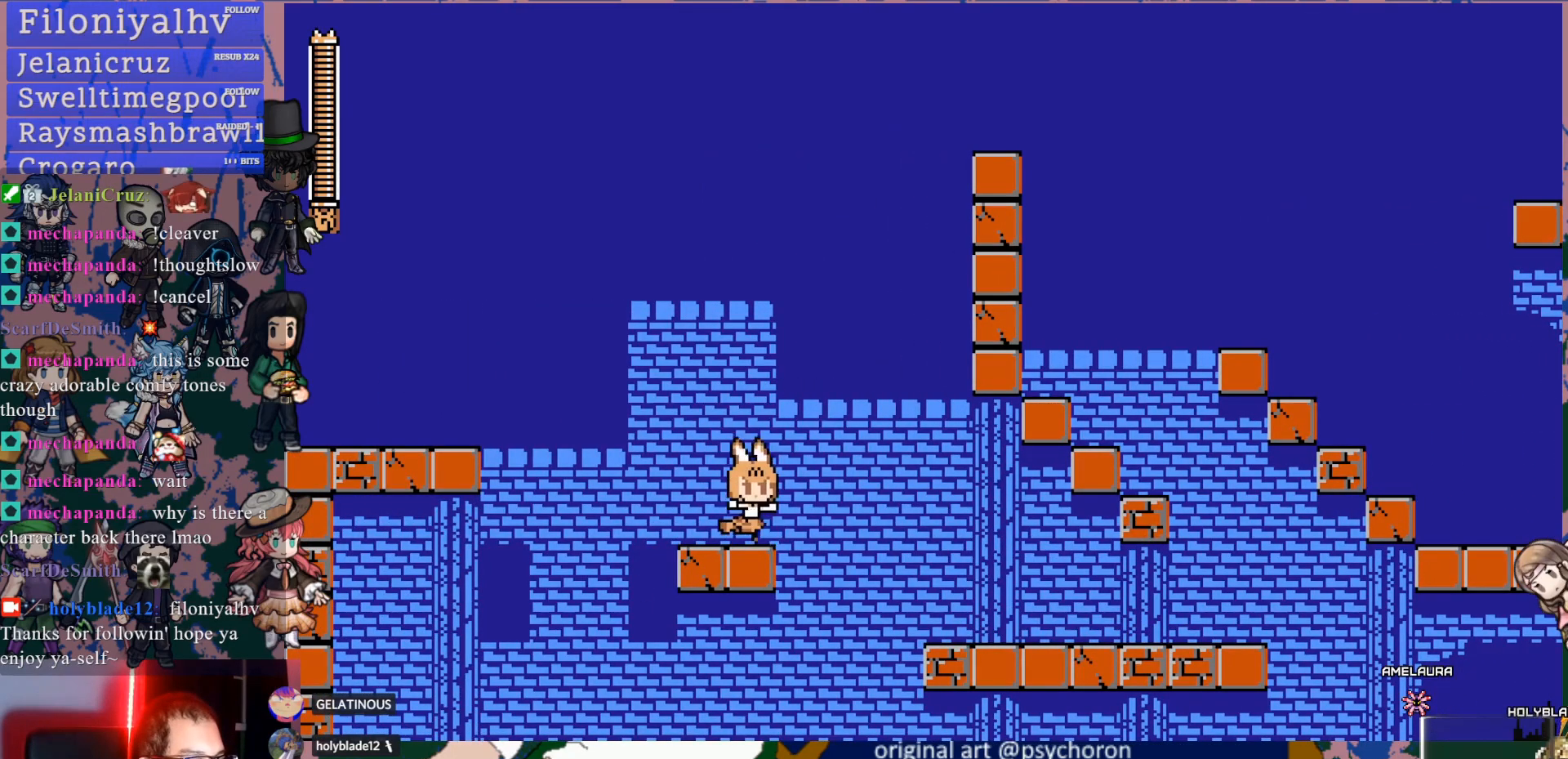
{"buttons": ["CROSS", "DPAD_DOWN", "DPAD_LEFT"], "left_stick": "center", "right_stick": "center", "events": [[67, "DPAD_RIGHT", "up"], [283, "DPAD_LEFT", "down"], [300, "DPAD_DOWN", "down"], [367, "CROSS", "down"], [433, "CROSS", "up"], [483, "CROSS", "down"]]}
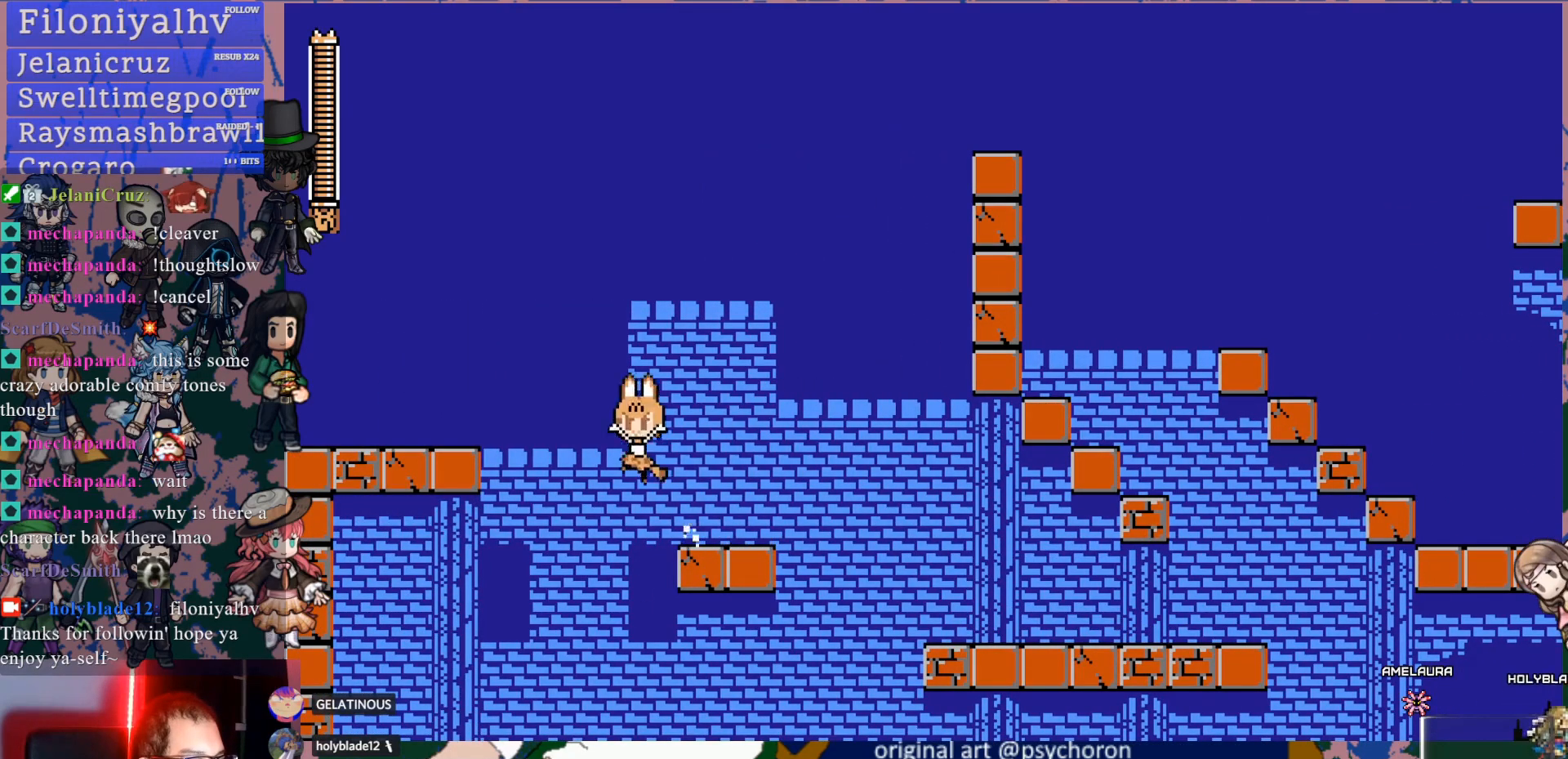
{"buttons": ["DPAD_LEFT"], "left_stick": "center", "right_stick": "center", "events": [[283, "CROSS", "up"], [433, "DPAD_DOWN", "up"]]}
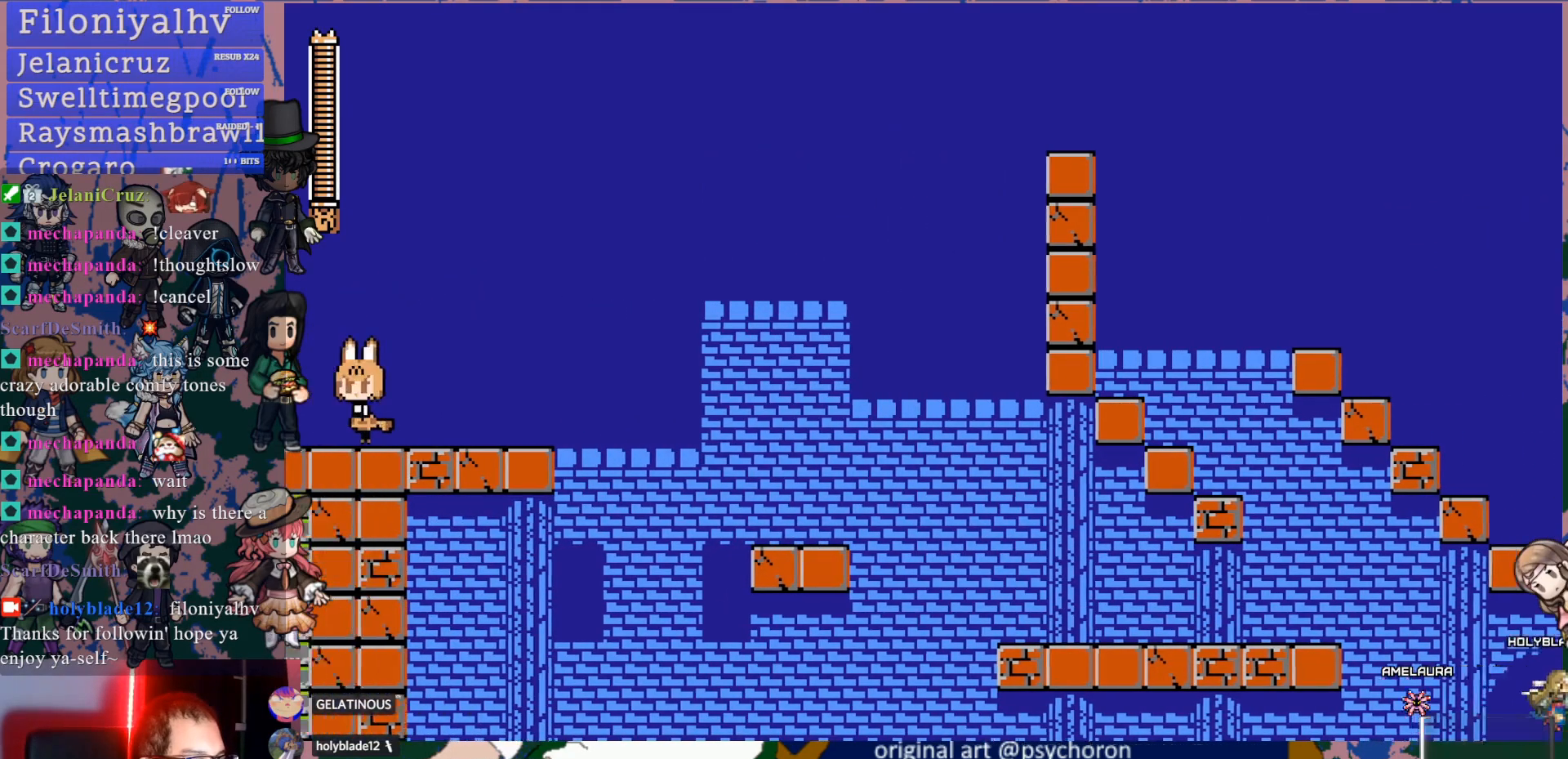
{"buttons": [], "left_stick": "center", "right_stick": "center", "events": [[267, "DPAD_LEFT", "up"]]}
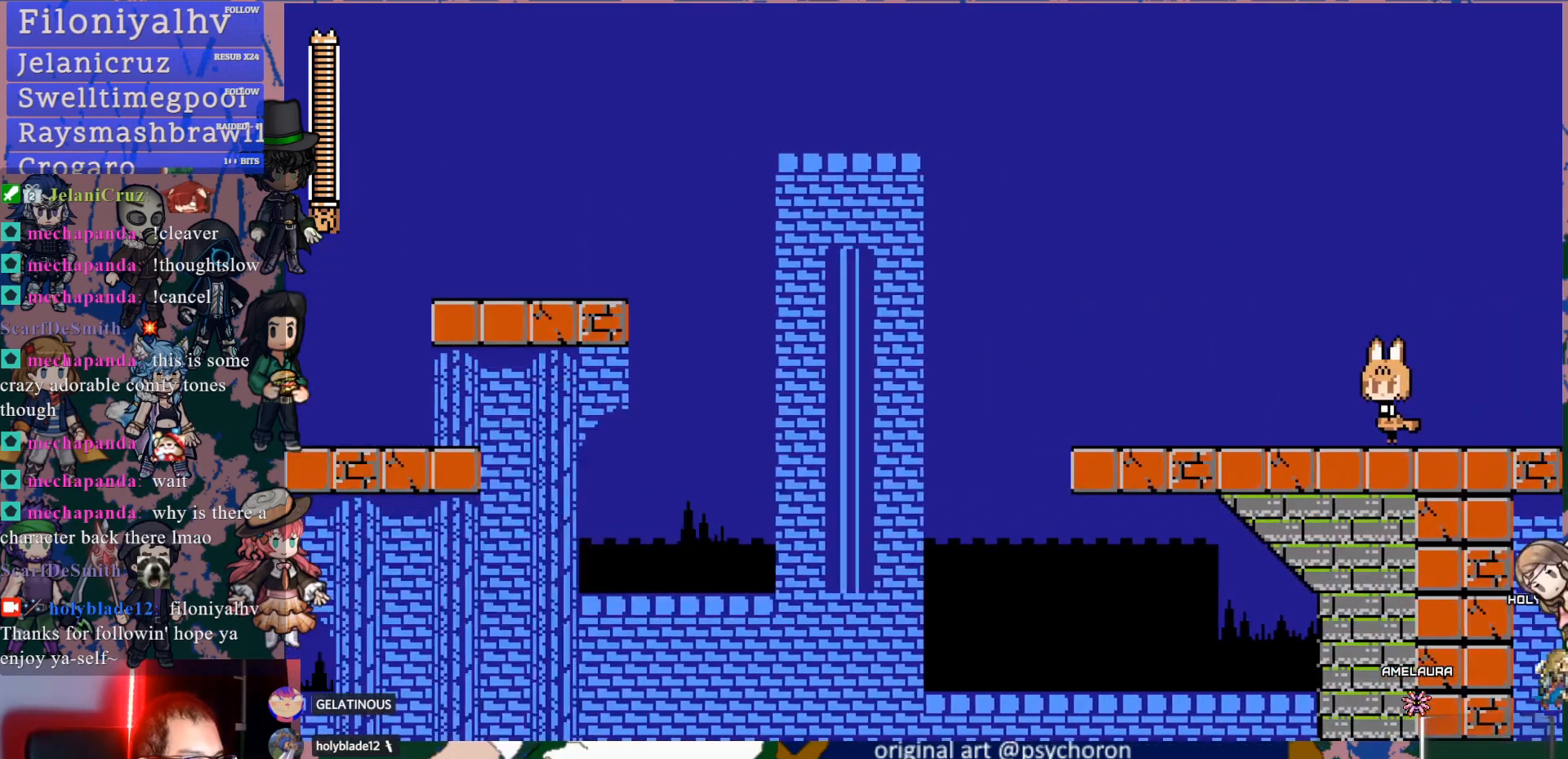
{"buttons": ["DPAD_LEFT"], "left_stick": "center", "right_stick": "center"}
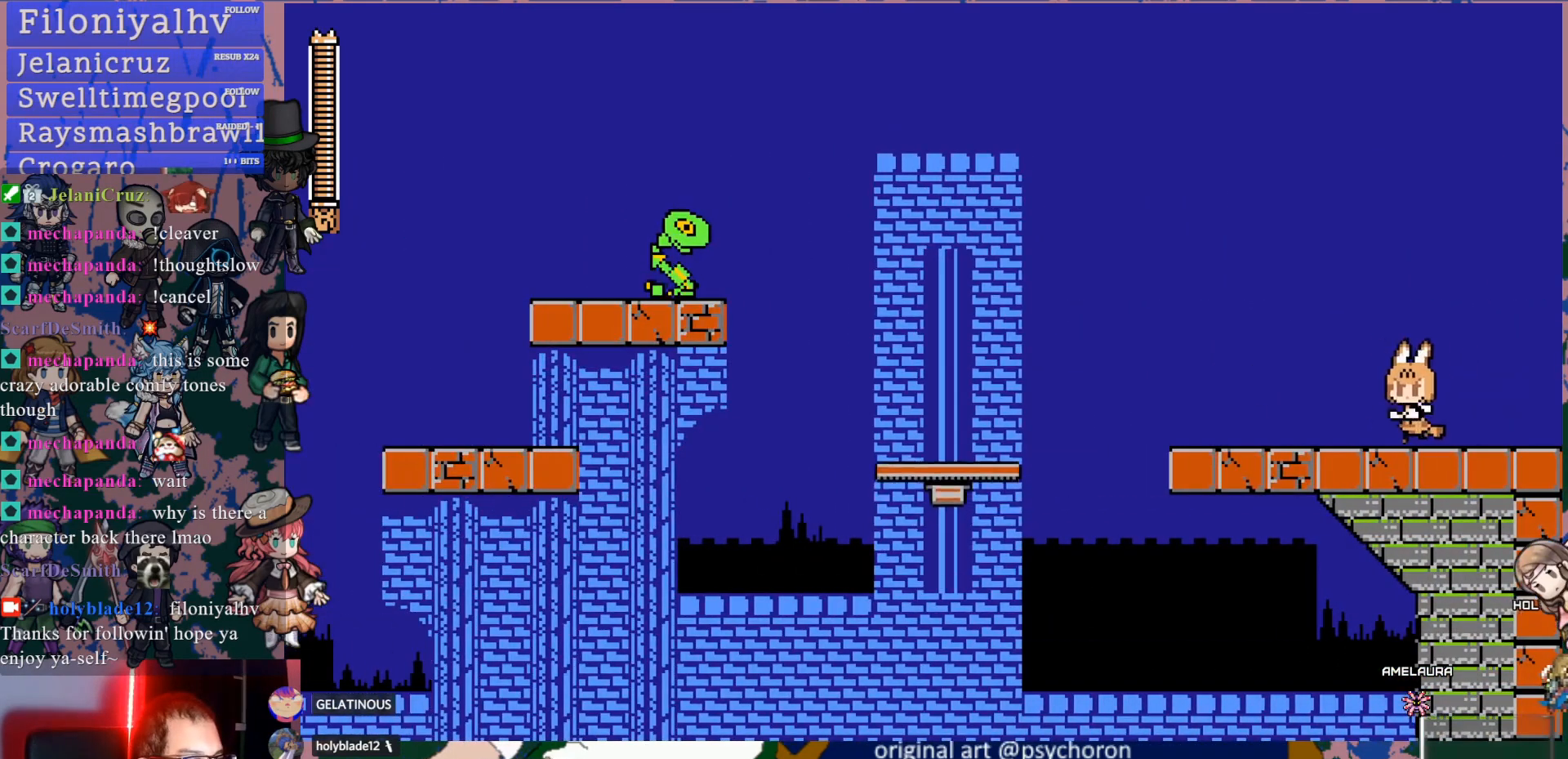
{"buttons": ["CROSS", "DPAD_LEFT"], "left_stick": "center", "right_stick": "center", "events": [[50, "DPAD_DOWN", "down"], [100, "CROSS", "down"], [200, "CROSS", "up"], [250, "CROSS", "down"], [483, "DPAD_DOWN", "up"]]}
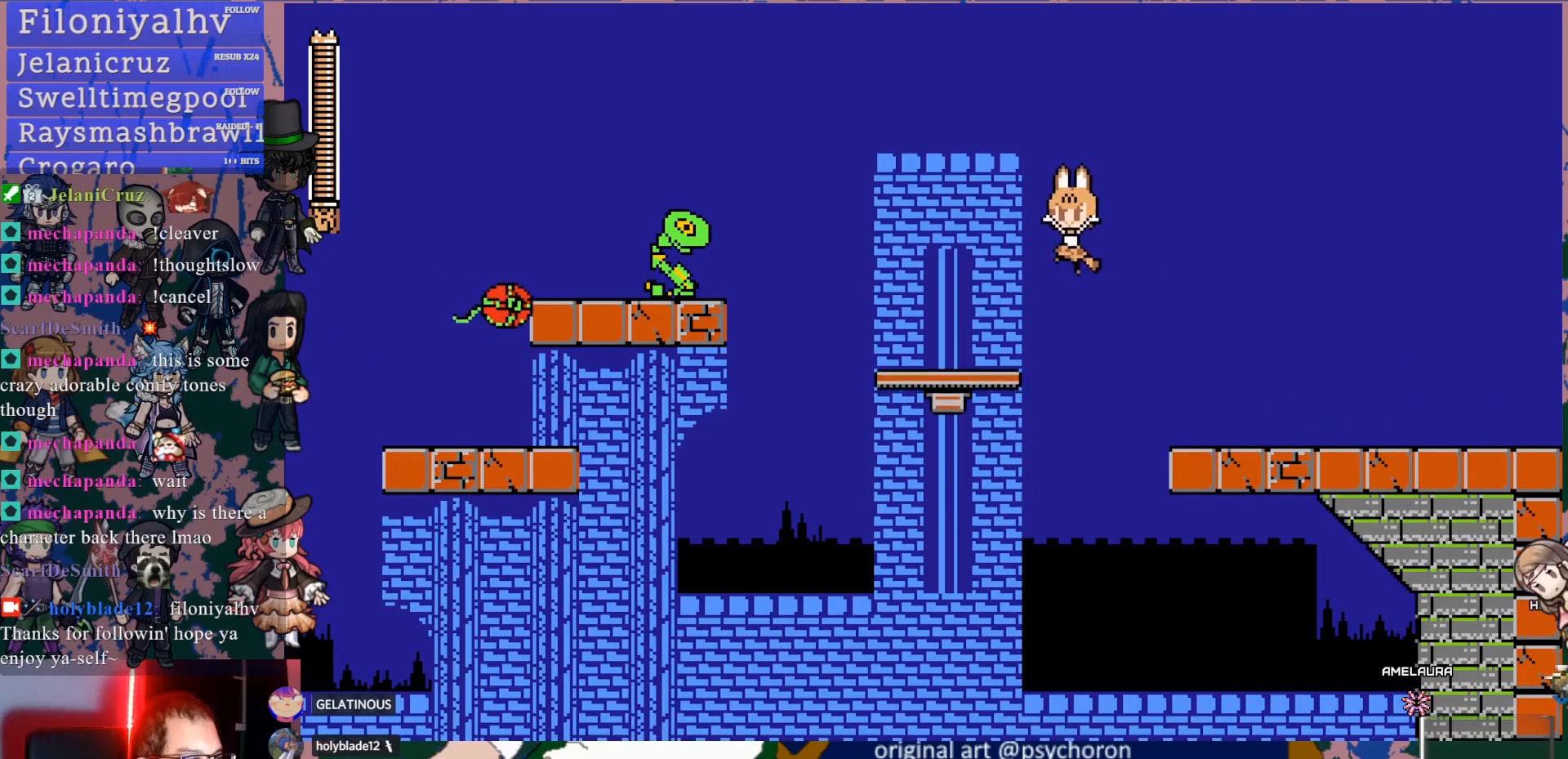
{"buttons": ["SQUARE"], "left_stick": "center", "right_stick": "center", "events": [[50, "SQUARE", "down"], [83, "CROSS", "up"], [233, "DPAD_LEFT", "up"], [300, "SQUARE", "up"], [350, "SQUARE", "down"], [450, "SQUARE", "up"], [500, "SQUARE", "down"]]}